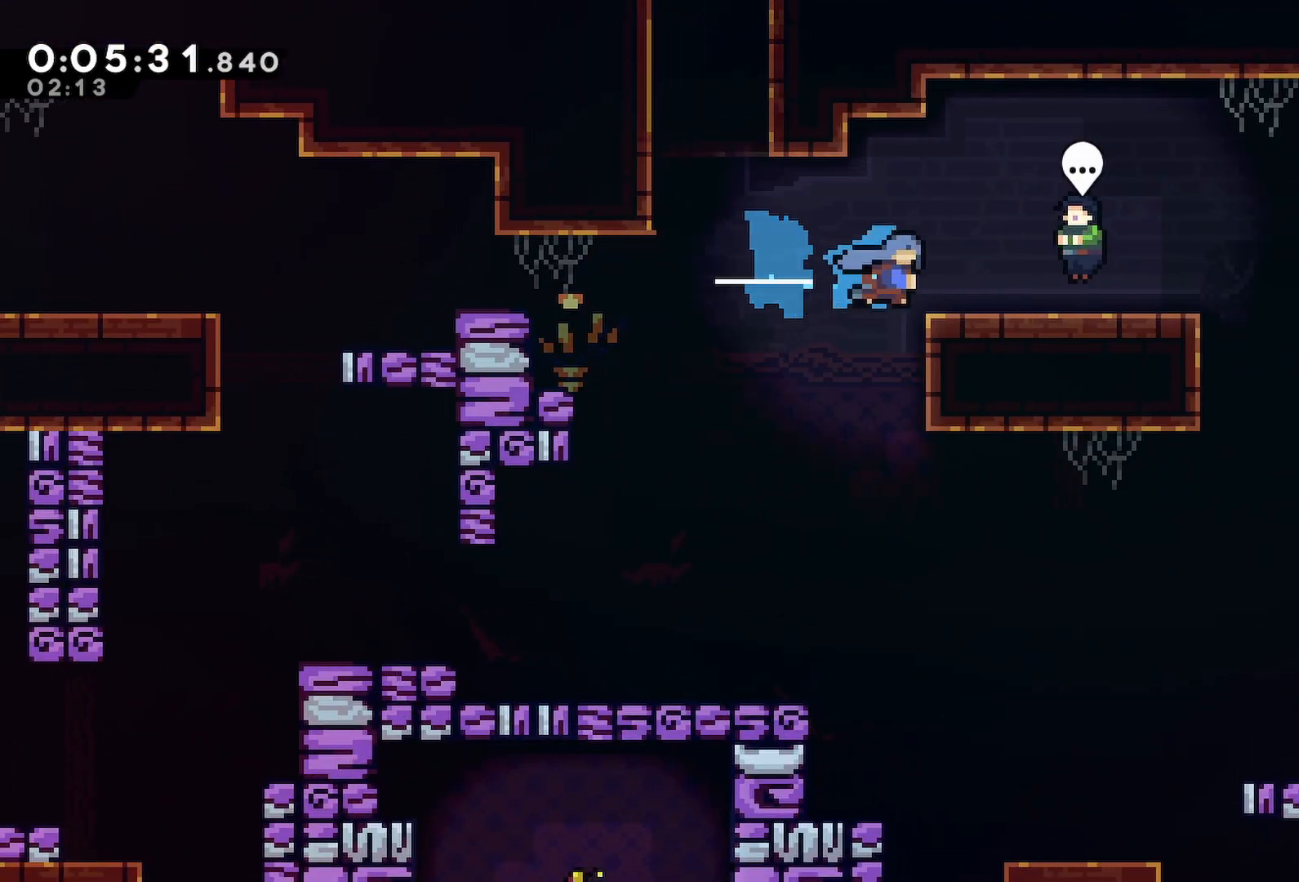
Gameplay with keyboard; each line is a JSON object with the keys held at the frame after it. "events" lists presses ("down") and releases ("up") of "back", "dash", "demo", "down", "grab", "jump", "jump2", "jump3", "left", "menu", "right" and "up" between this image and that frame as [ms after this image, input, new state], when the widget could be followed in between. No other keys are recorded. Mouse input is not recorded. Key names are as the overlay labels them; some are game actions (e.g. jump) rather than physical keys.
{"keys": []}
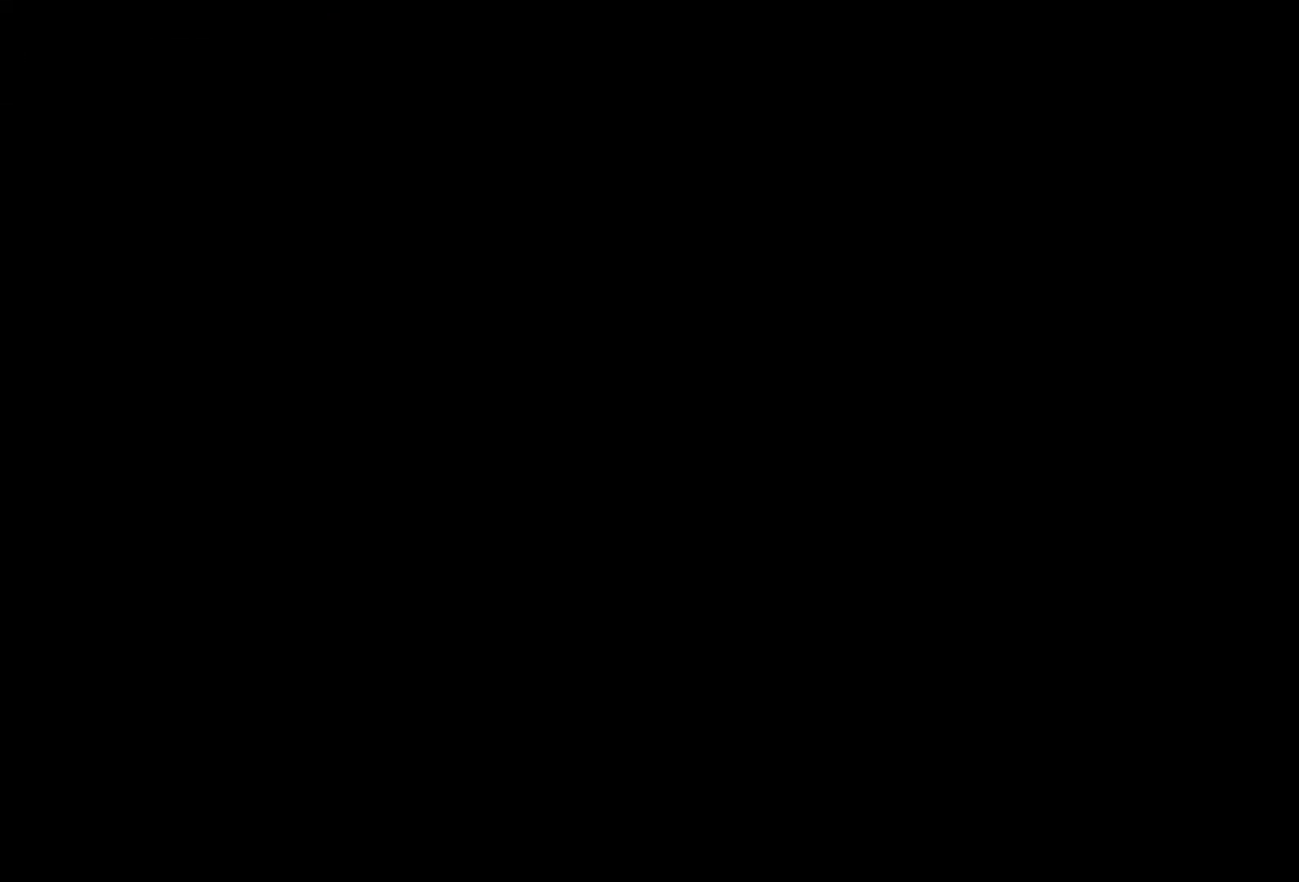
{"keys": ["dash", "right"]}
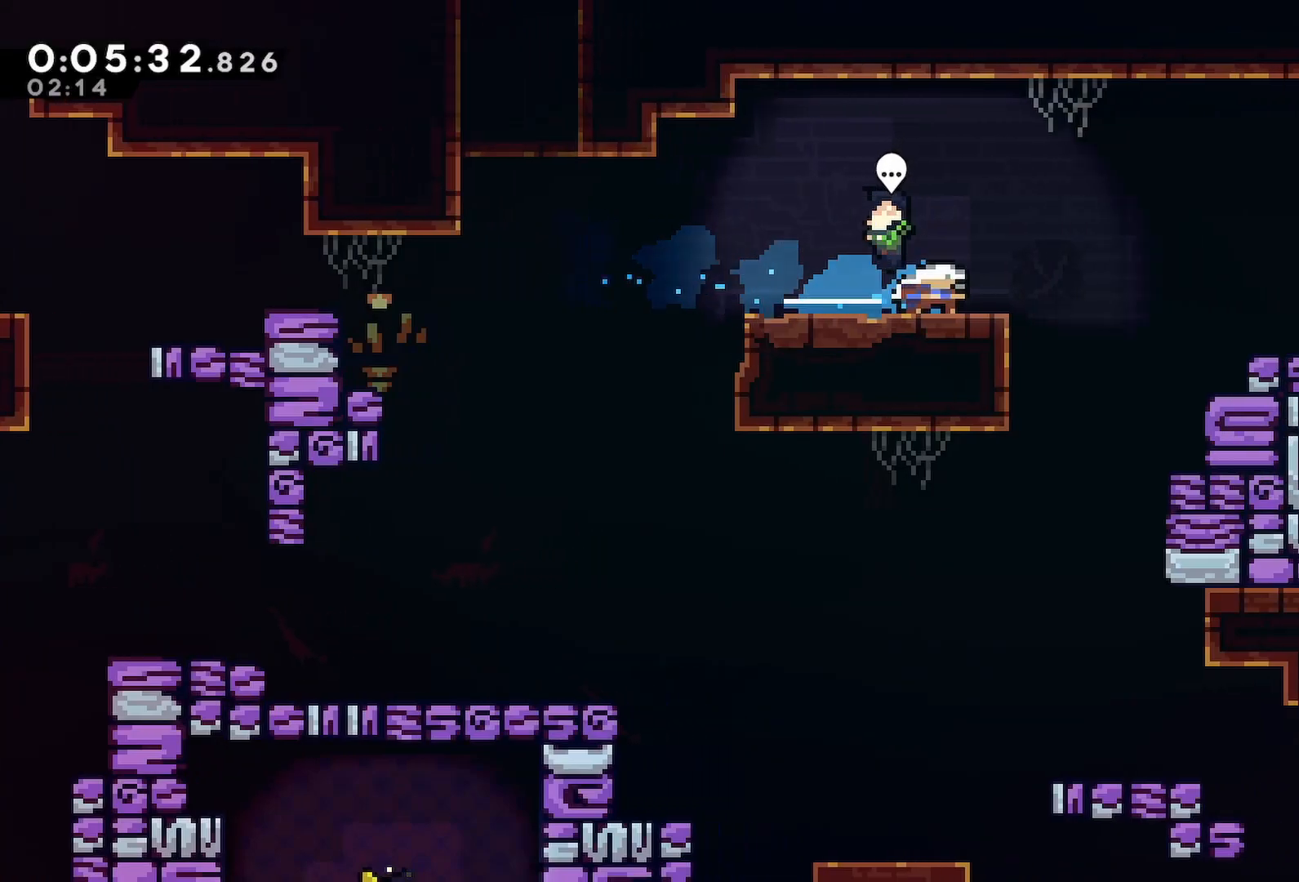
{"keys": ["dash", "down", "jump", "right"], "events": [[17, "dash", "up"], [67, "jump", "down"], [200, "demo", "down"], [200, "jump", "up"], [350, "demo", "up"], [383, "down", "down"], [383, "jump", "down"], [433, "dash", "down"]]}
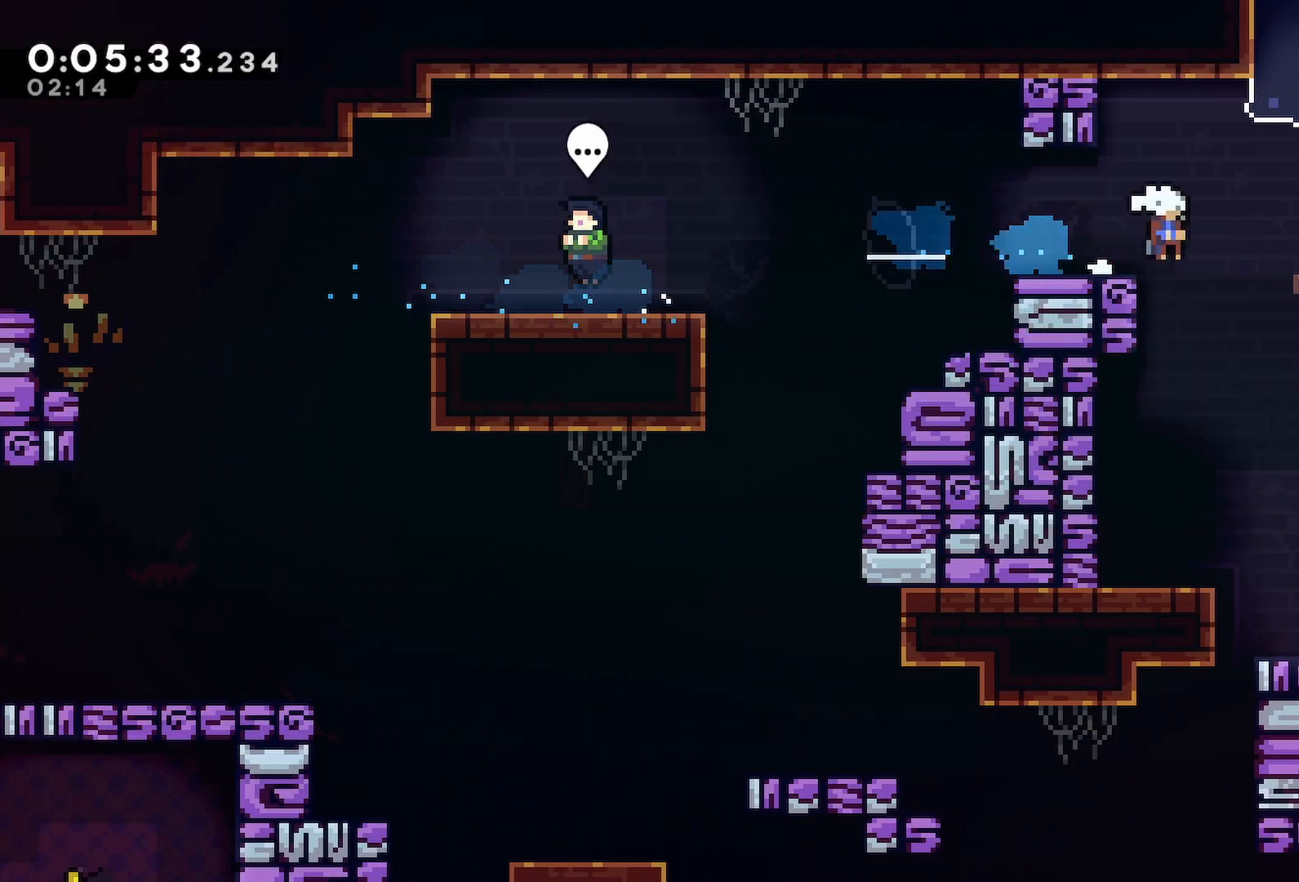
{"keys": ["right"], "events": [[33, "jump", "up"], [217, "down", "up"], [267, "dash", "up"], [317, "dash", "down"], [317, "up", "down"], [500, "dash", "up"], [500, "up", "up"]]}
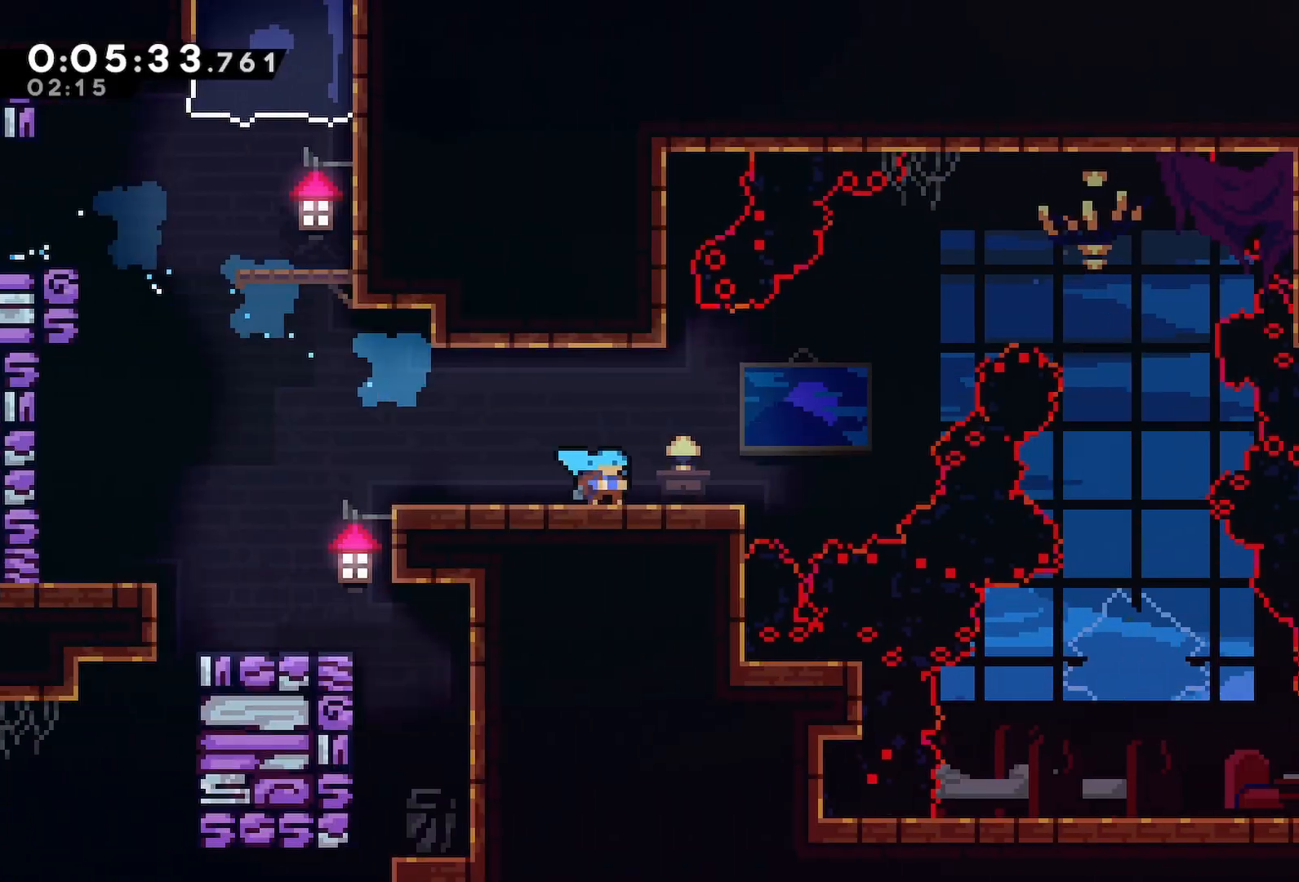
{"keys": ["jump", "right"], "events": [[467, "jump", "down"]]}
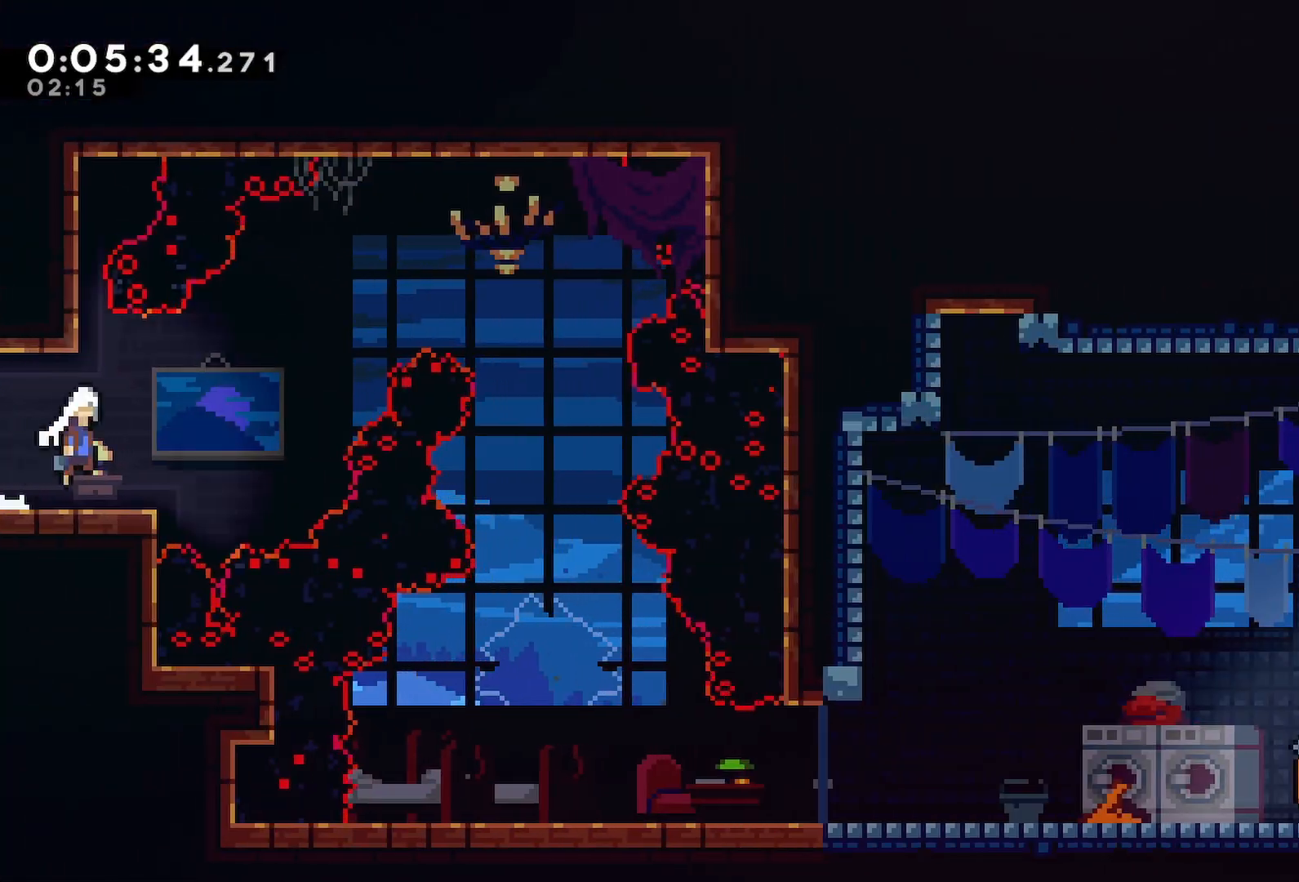
{"keys": ["down", "right"], "events": [[17, "dash", "down"], [17, "up", "down"], [100, "jump", "up"], [150, "up", "up"], [200, "dash", "up"], [300, "down", "down"]]}
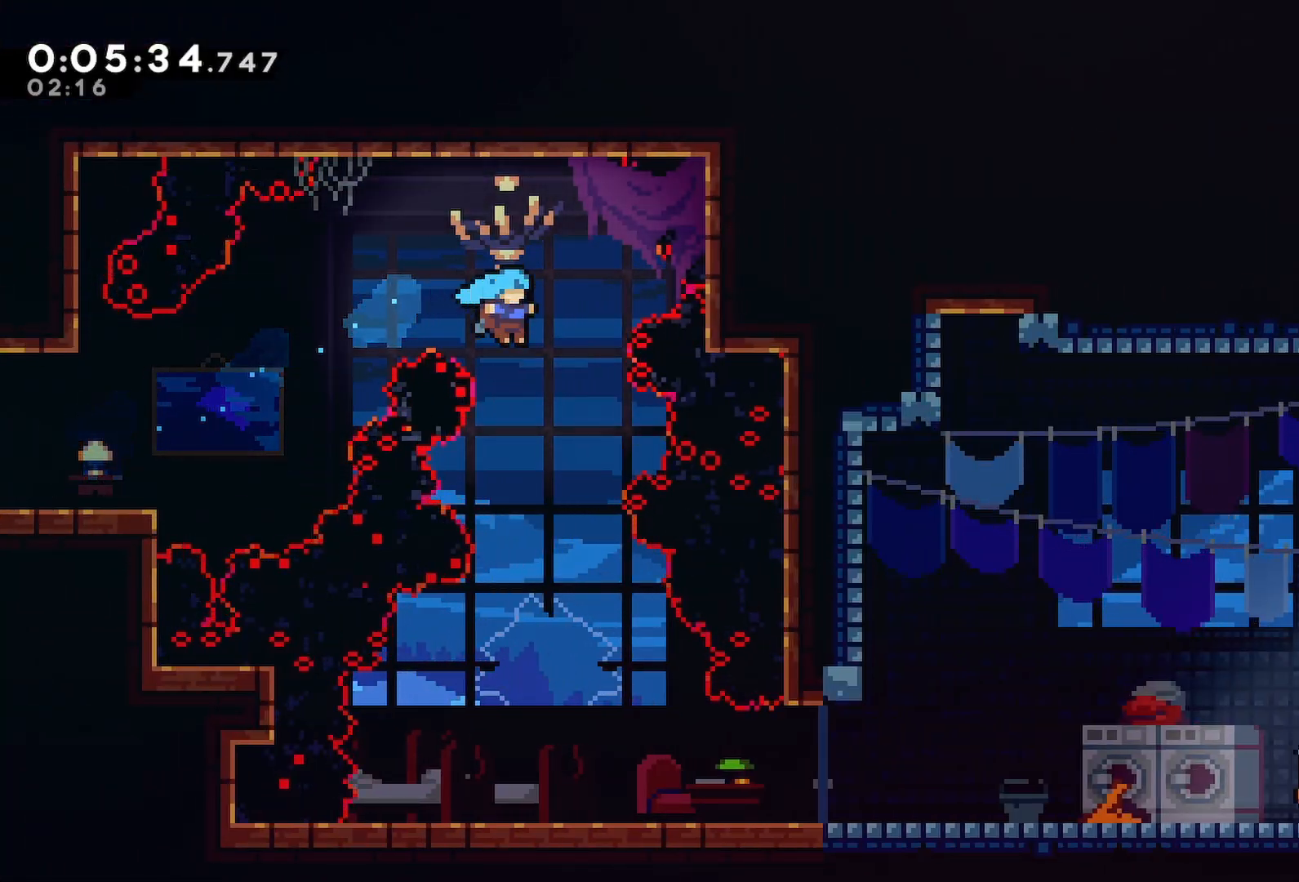
{"keys": ["dash", "down", "right"], "events": [[83, "right", "up"], [267, "right", "down"], [500, "dash", "down"]]}
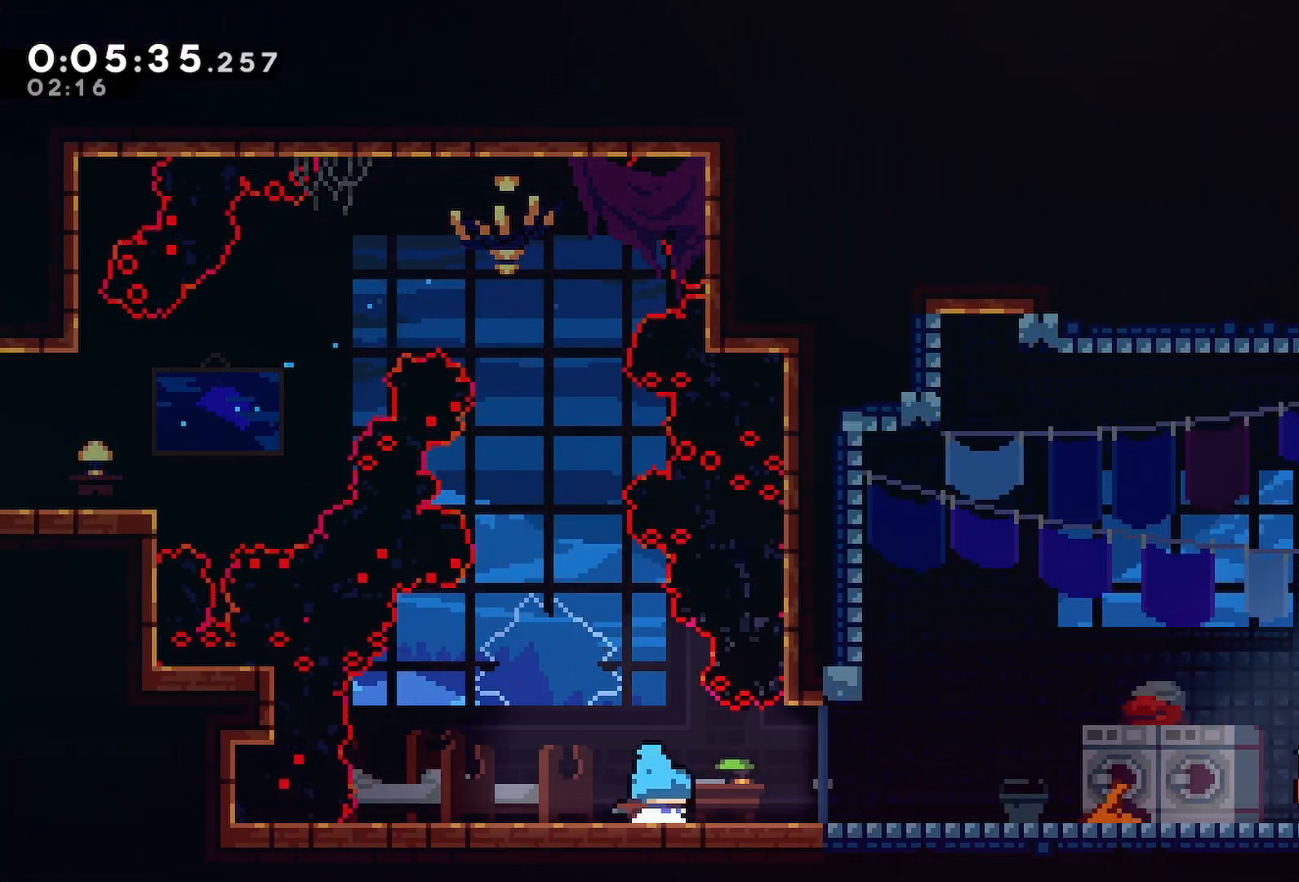
{"keys": ["right"], "events": [[50, "jump", "down"], [183, "jump", "up"], [233, "dash", "up"], [233, "down", "up"], [283, "demo", "down"], [283, "menu", "down"], [367, "menu", "up"], [417, "demo", "up"]]}
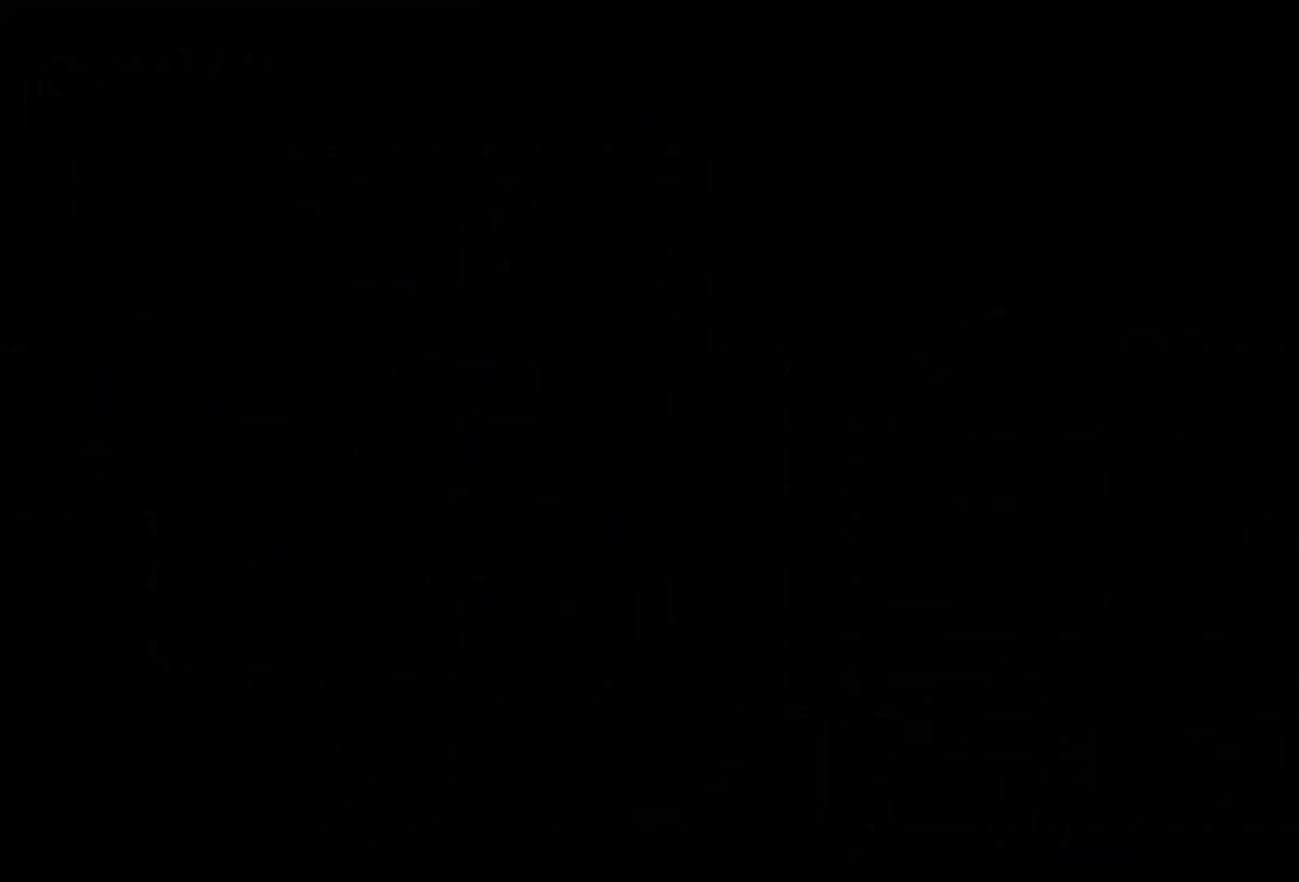
{"keys": ["jump", "right"], "events": [[433, "jump", "down"]]}
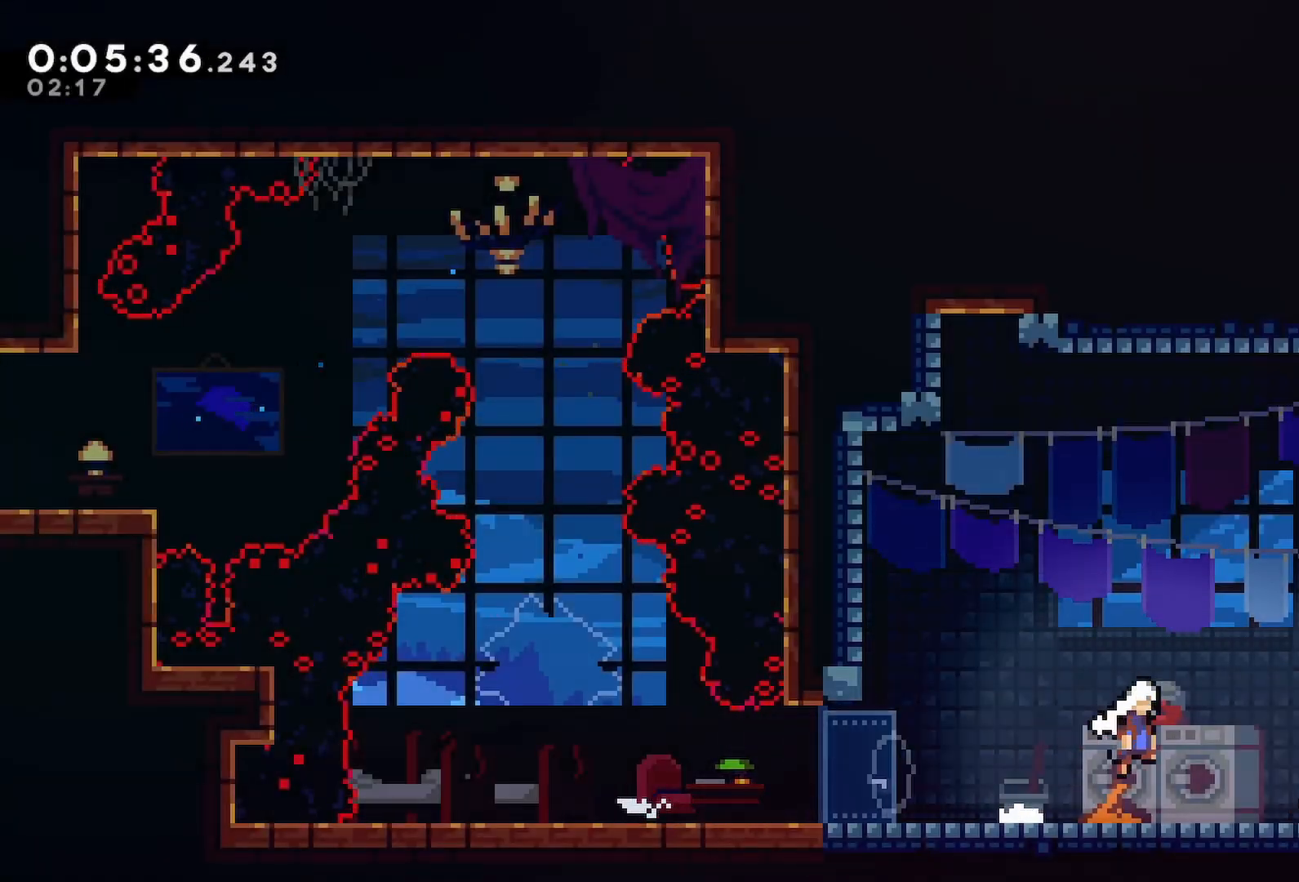
{"keys": ["grab", "right"], "events": [[83, "dash", "down"], [83, "up", "down"], [167, "jump", "up"], [267, "grab", "down"], [350, "dash", "up"], [350, "jump", "down"], [500, "jump", "up"], [500, "up", "up"]]}
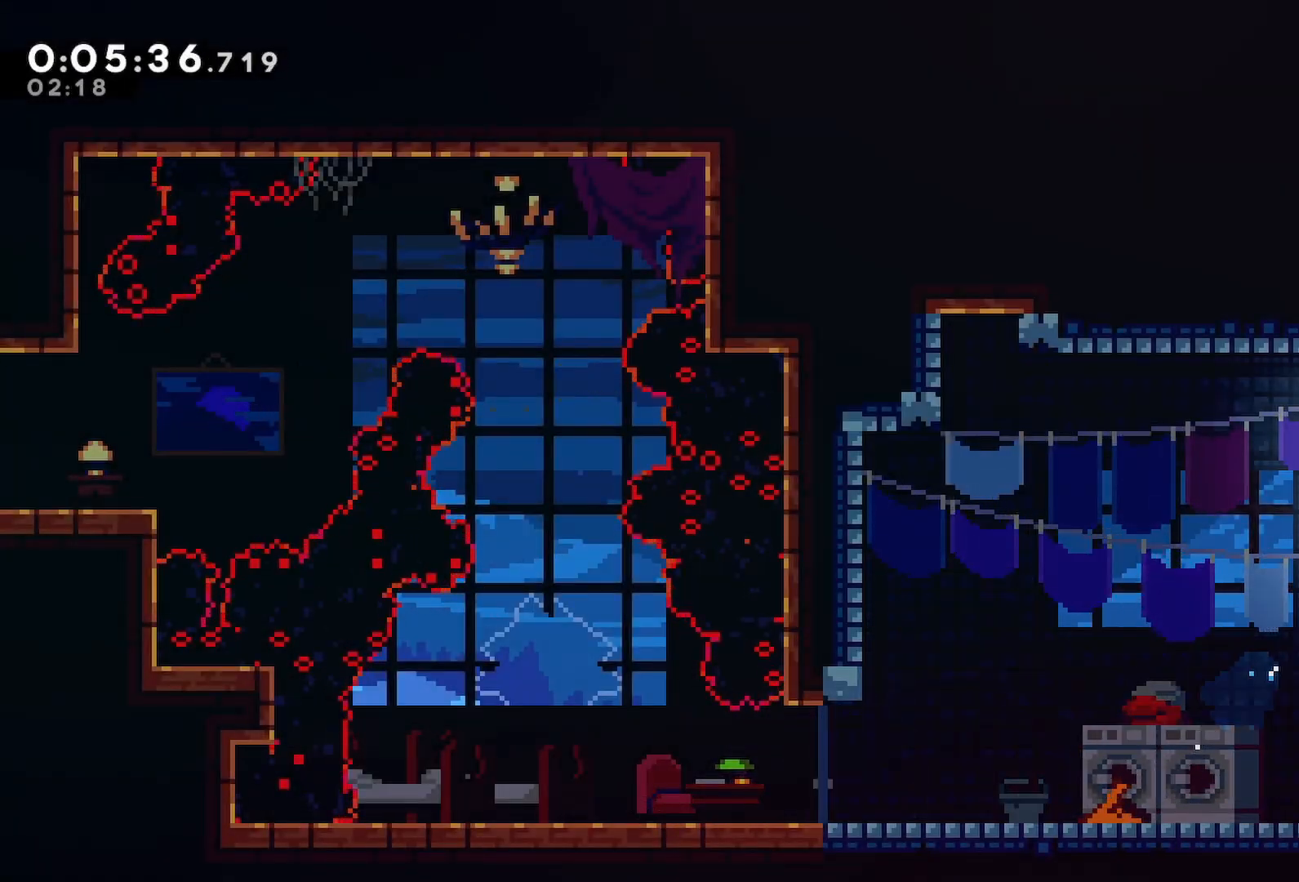
{"keys": ["right"], "events": [[50, "grab", "up"], [133, "down", "down"], [183, "dash", "down"], [183, "jump", "down"], [283, "jump", "up"], [317, "dash", "up"], [317, "down", "up"]]}
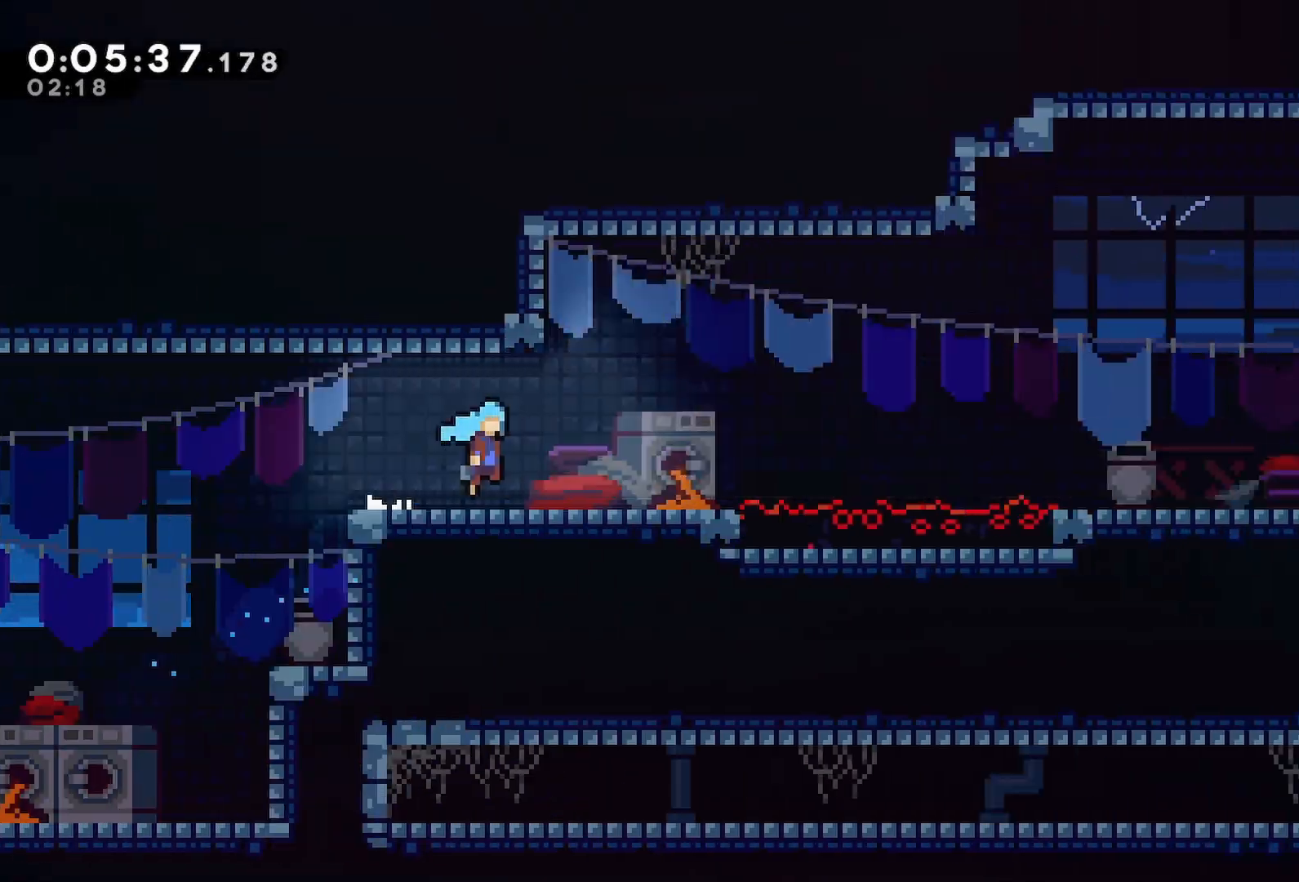
{"keys": ["right"], "events": []}
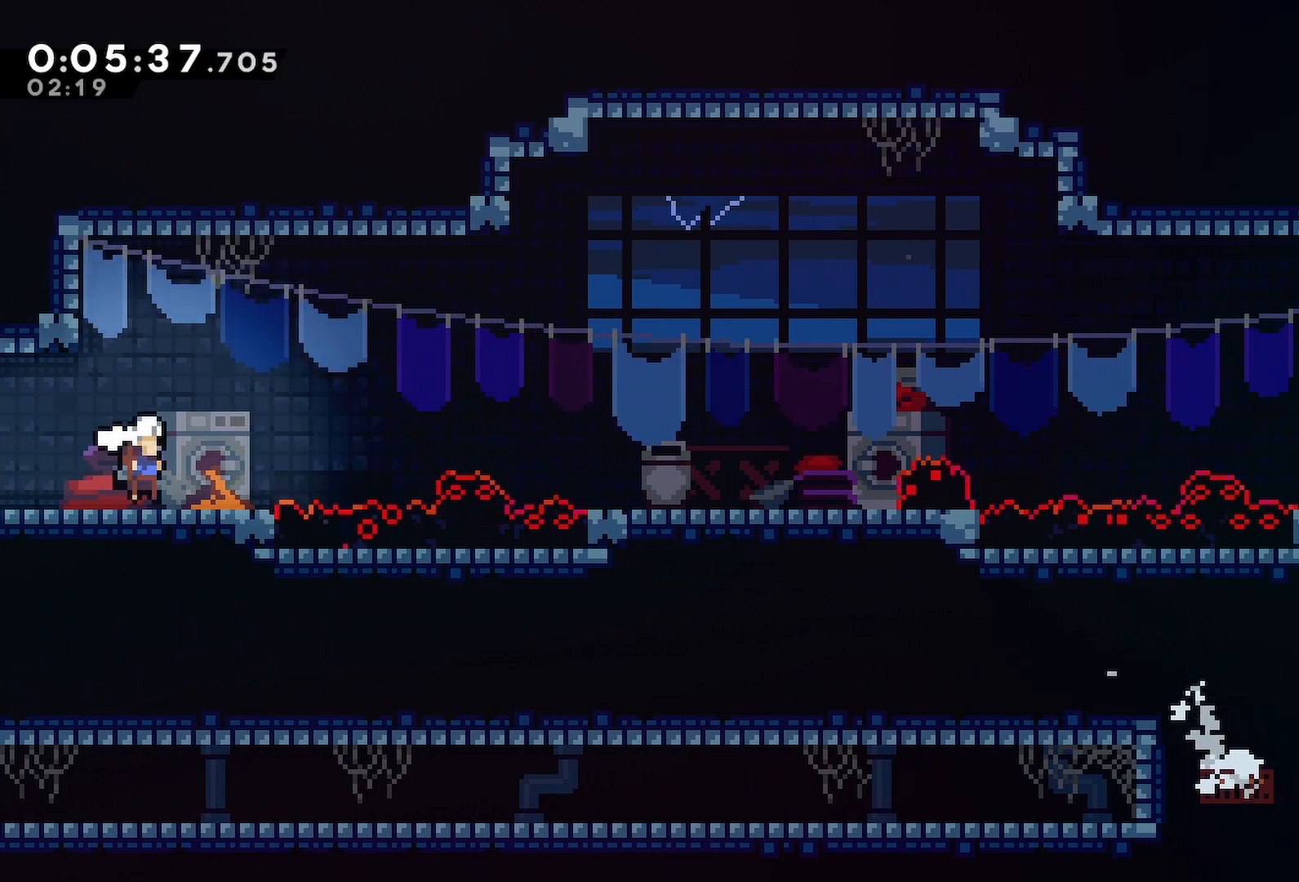
{"keys": ["right"], "events": [[83, "jump", "down"], [400, "right", "up"], [450, "jump", "up"], [500, "right", "down"]]}
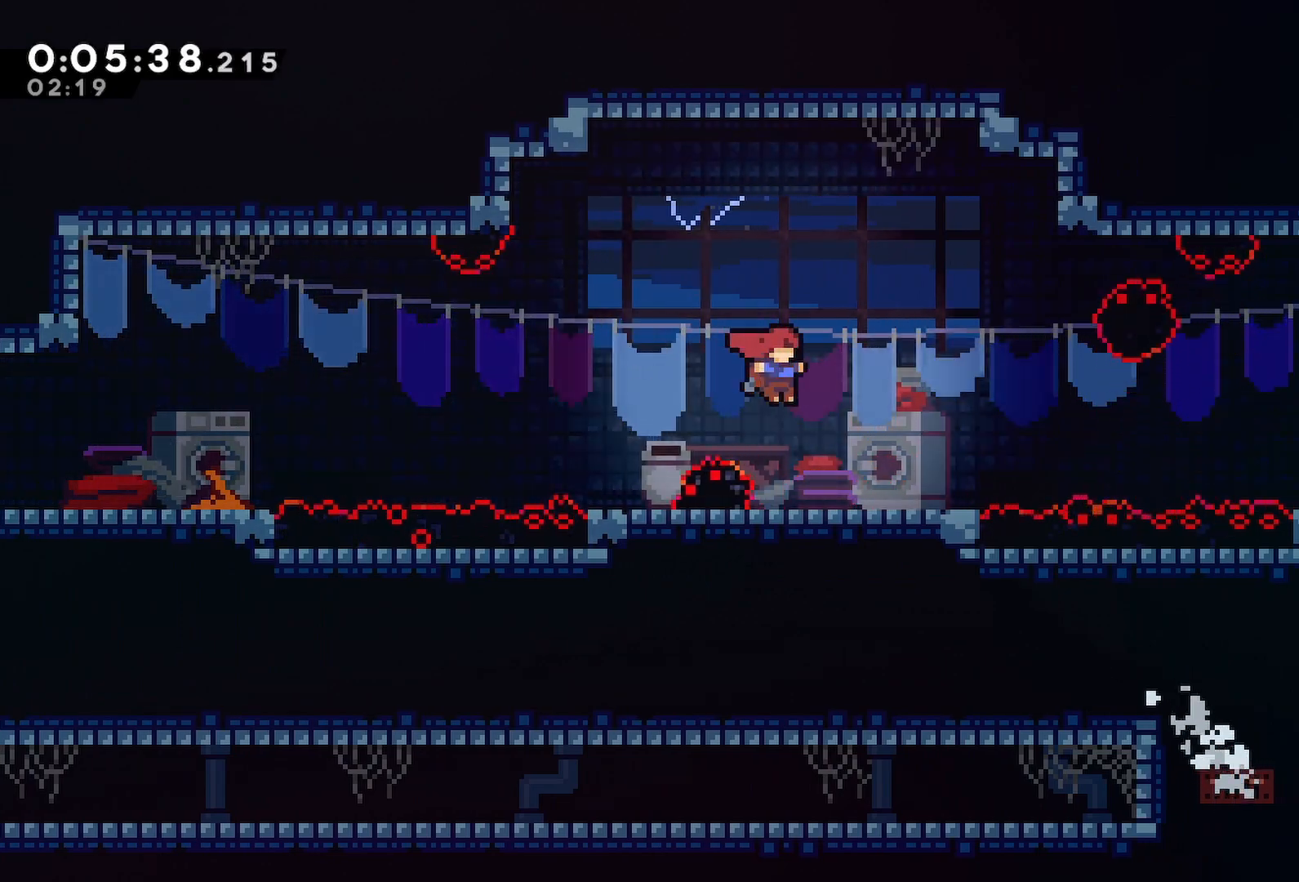
{"keys": ["dash", "down", "right"], "events": [[50, "dash", "down"], [50, "down", "down"], [183, "dash", "up"], [283, "jump", "down"], [467, "dash", "down"], [467, "jump", "up"]]}
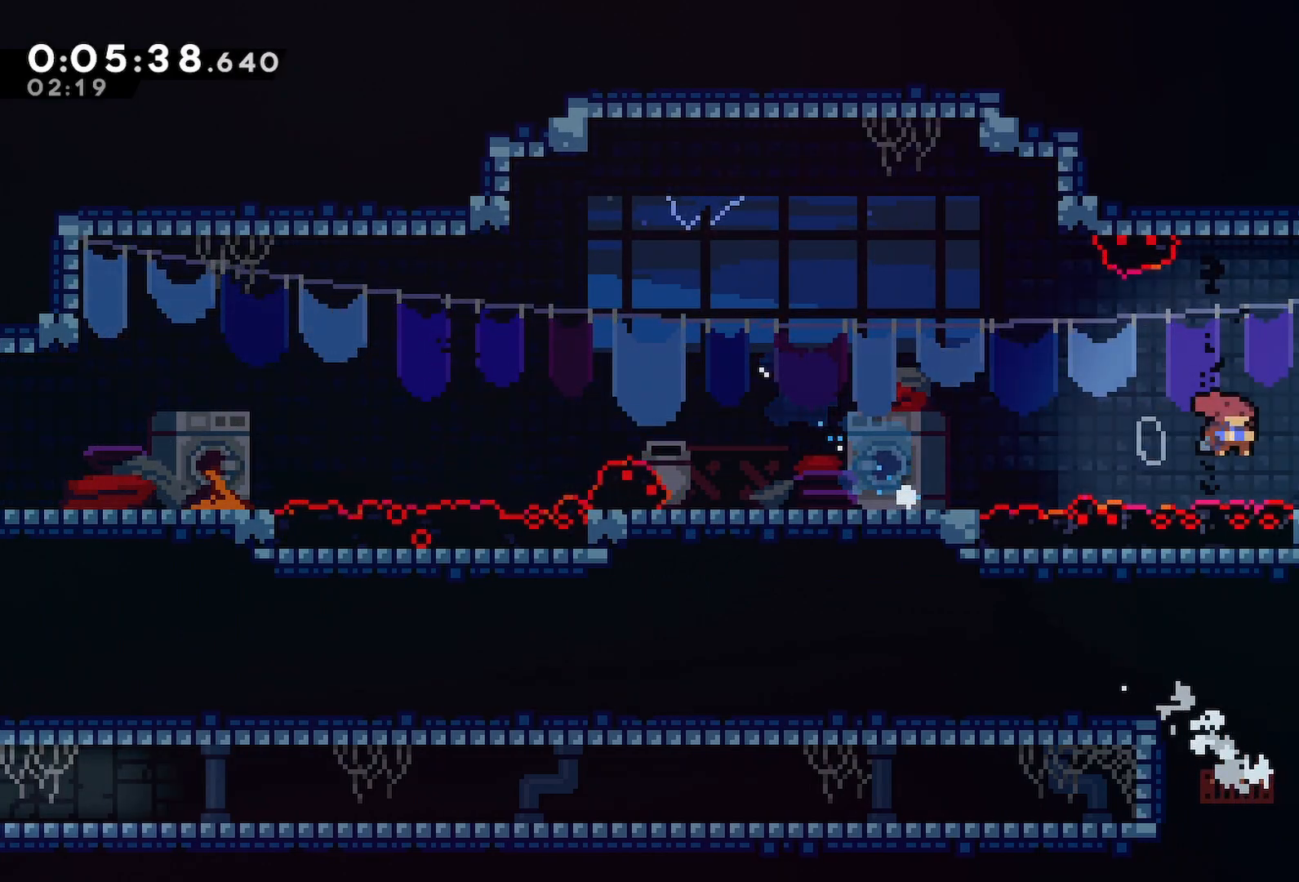
{"keys": []}
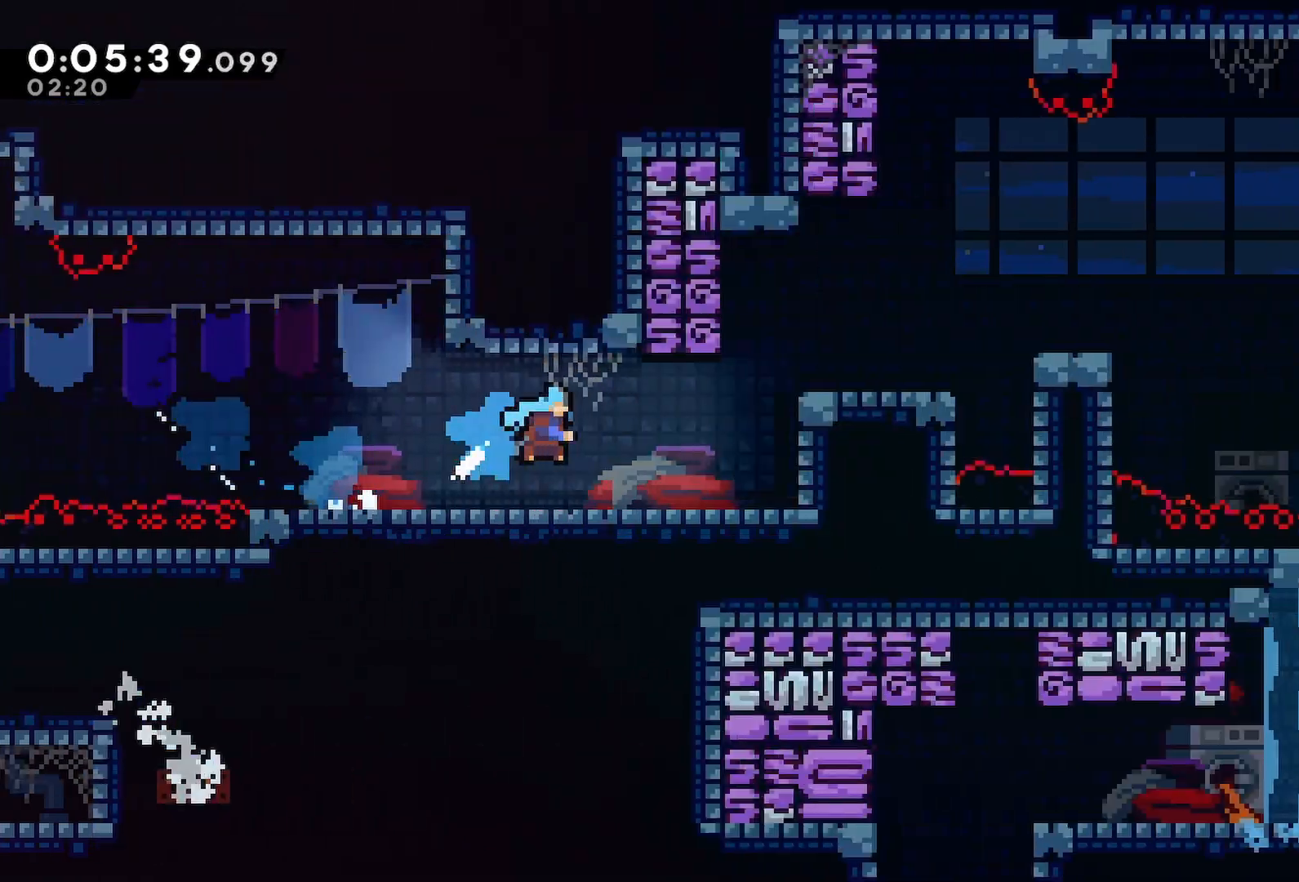
{"keys": [], "events": []}
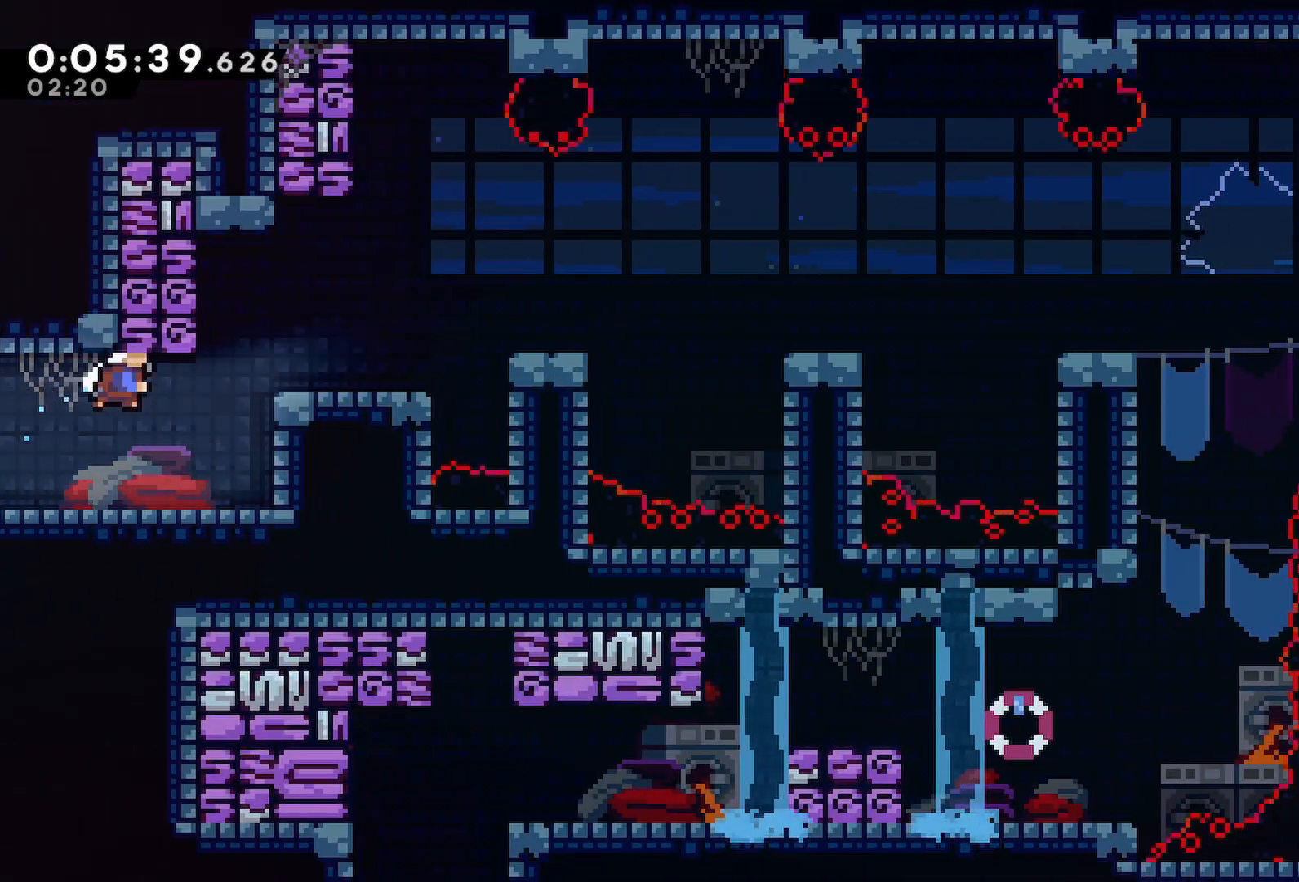
{"keys": ["jump", "right"], "events": [[83, "right", "down"], [133, "dash", "down"], [283, "dash", "up"], [333, "jump", "down"]]}
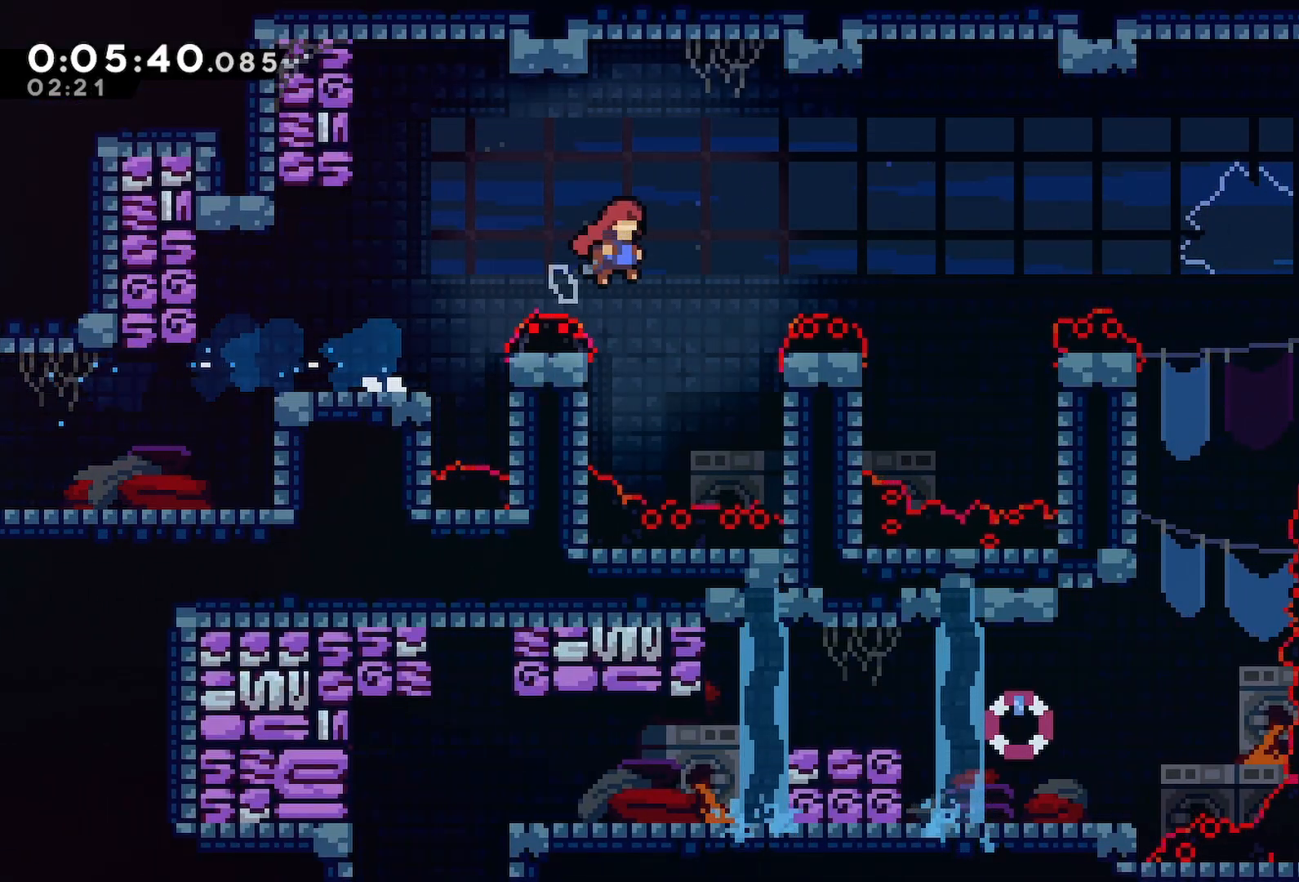
{"keys": ["dash", "right"], "events": [[433, "dash", "down"], [483, "jump", "up"]]}
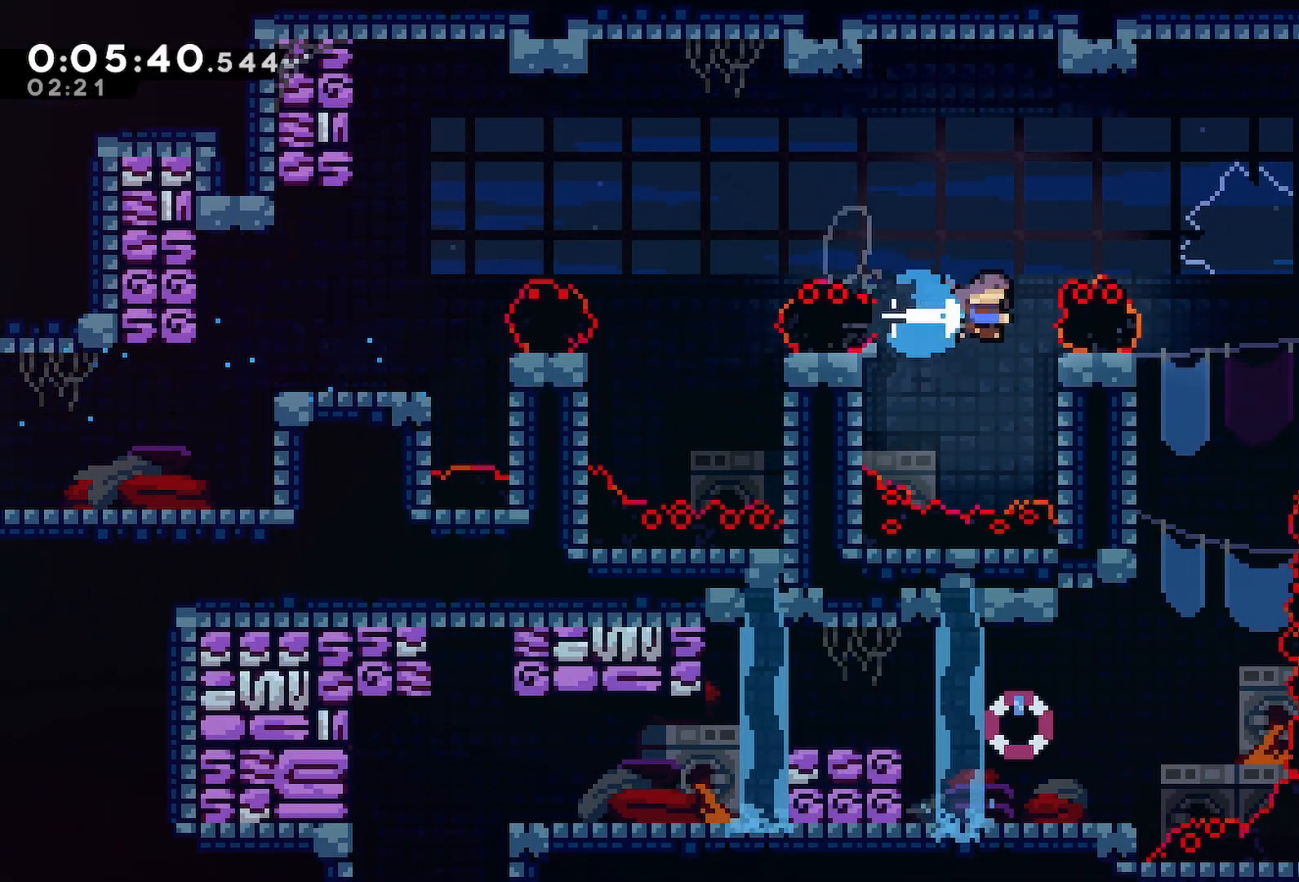
{"keys": ["left"], "events": [[217, "dash", "up"], [217, "right", "up"], [267, "dash", "down"], [267, "down", "down"], [450, "dash", "up"], [500, "down", "up"], [500, "left", "down"]]}
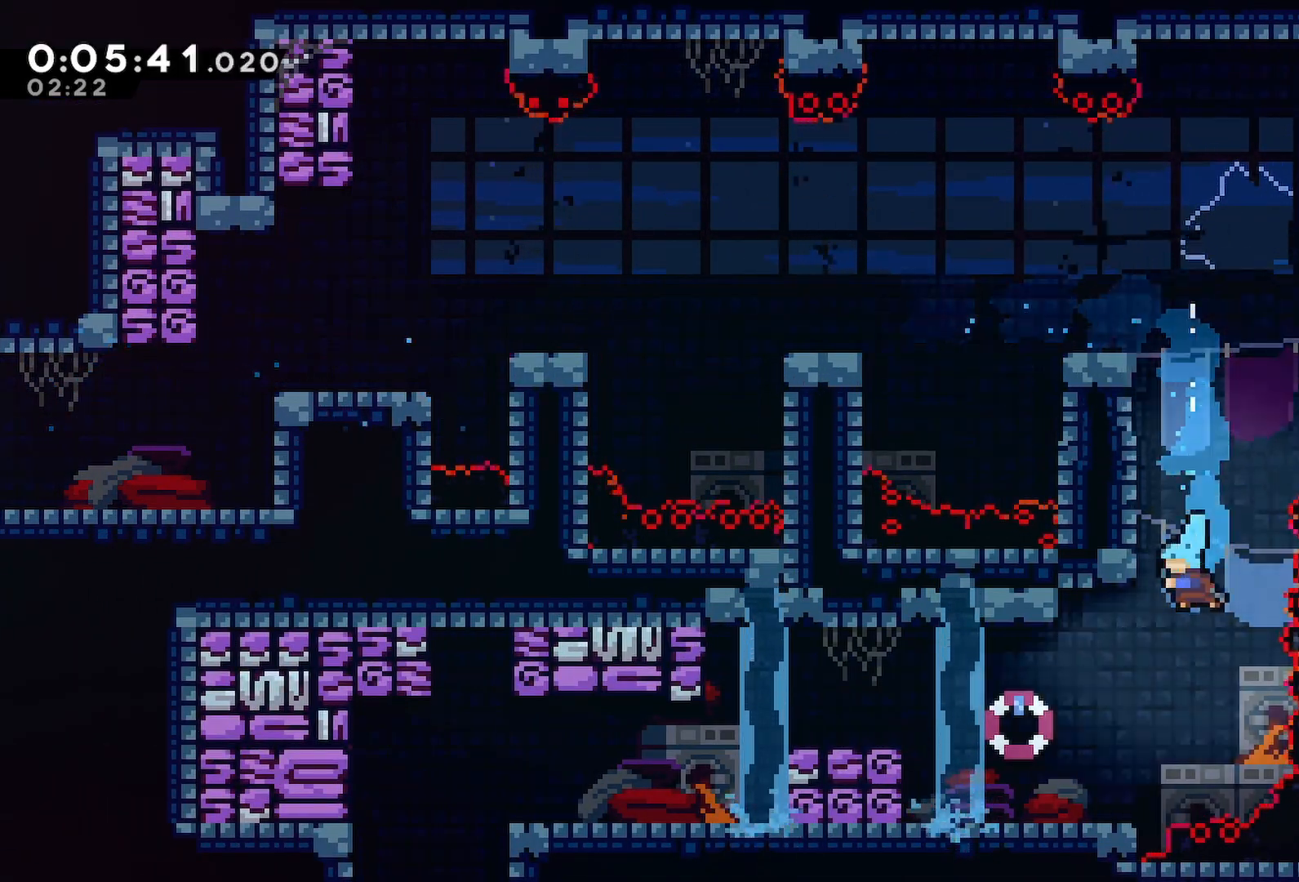
{"keys": ["dash", "jump", "left"], "events": [[283, "dash", "down"], [367, "jump", "down"]]}
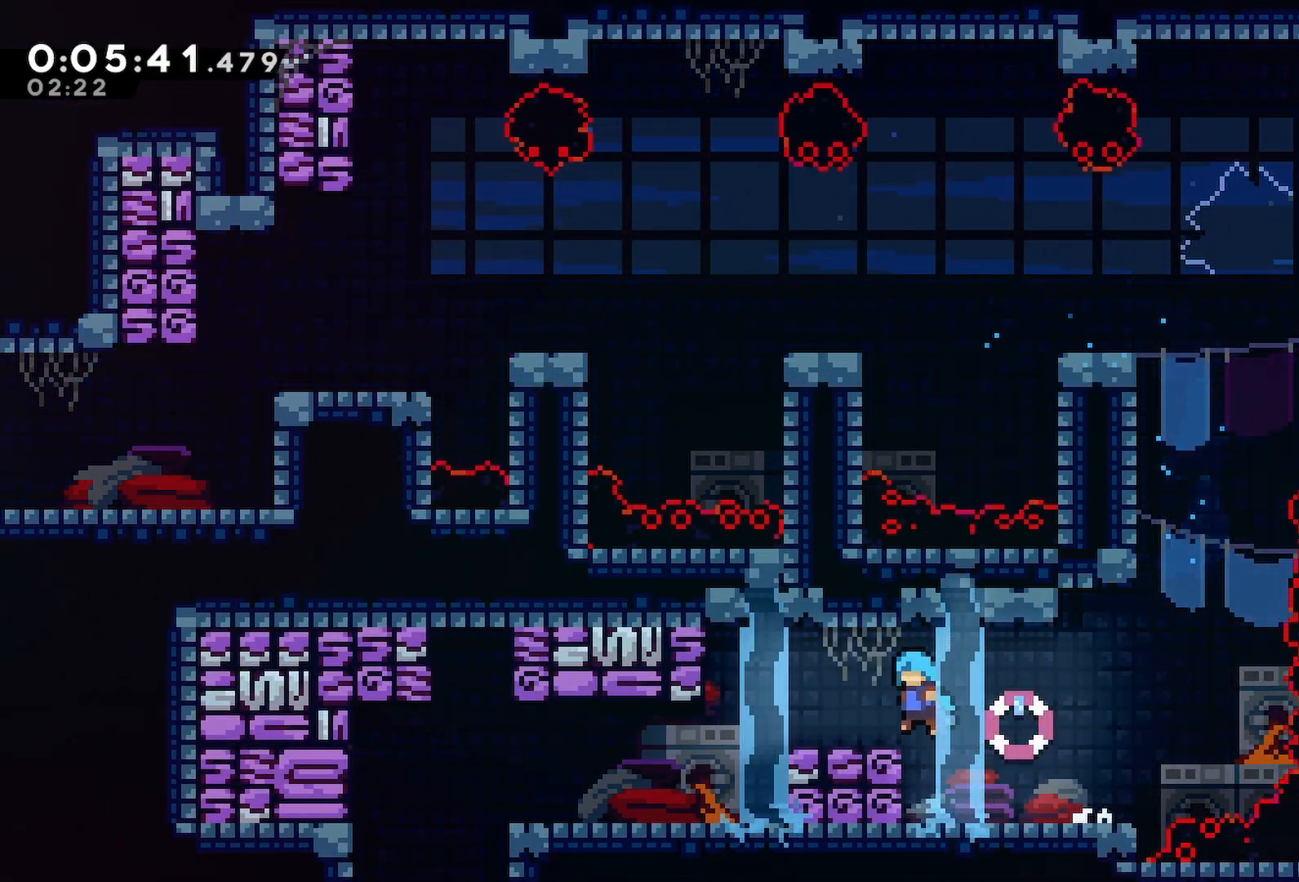
{"keys": ["dash", "left"], "events": [[17, "jump", "up"], [67, "dash", "up"], [150, "left", "up"], [250, "left", "down"], [383, "dash", "down"]]}
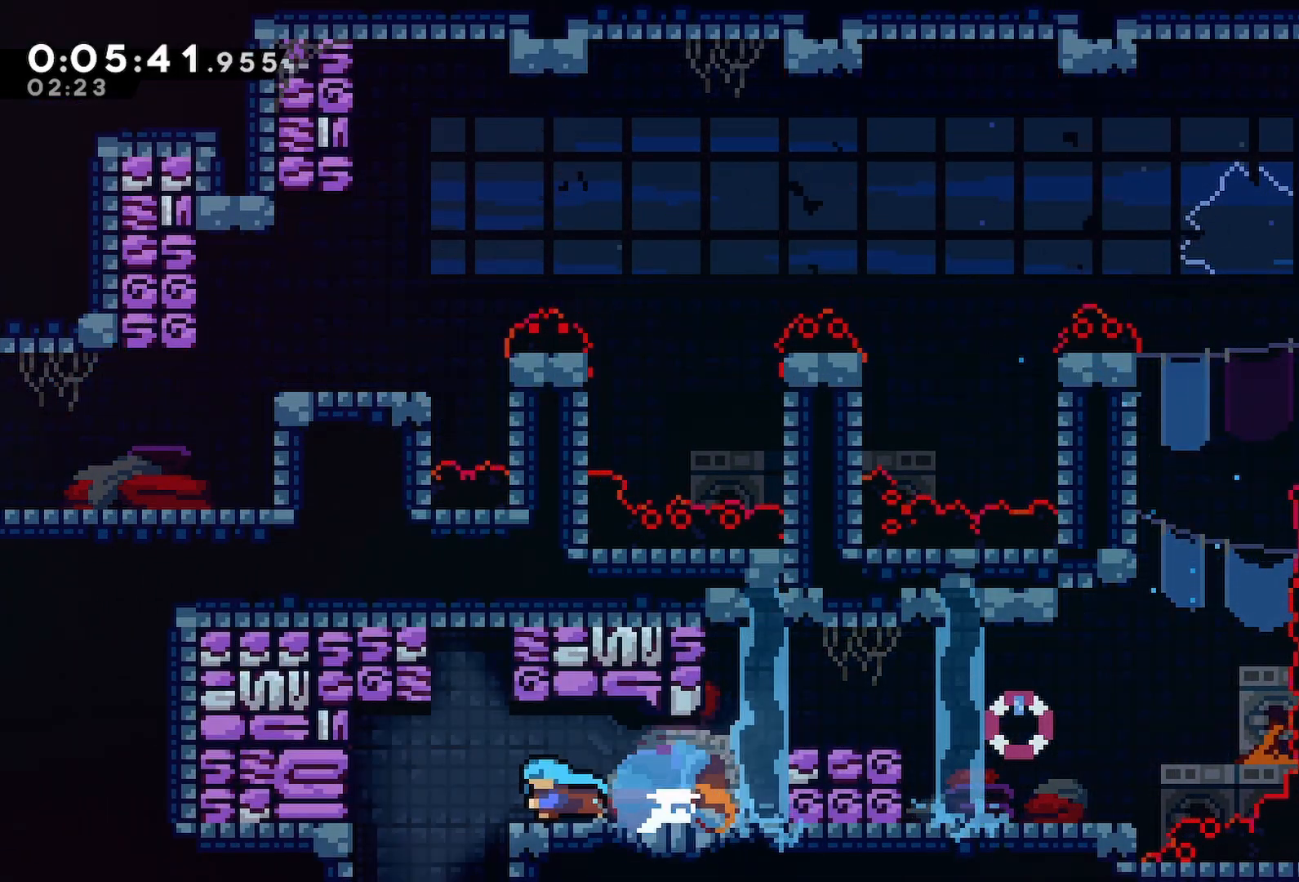
{"keys": ["left"], "events": [[33, "dash", "up"], [117, "dash", "down"], [117, "down", "down"], [317, "dash", "up"], [317, "down", "up"]]}
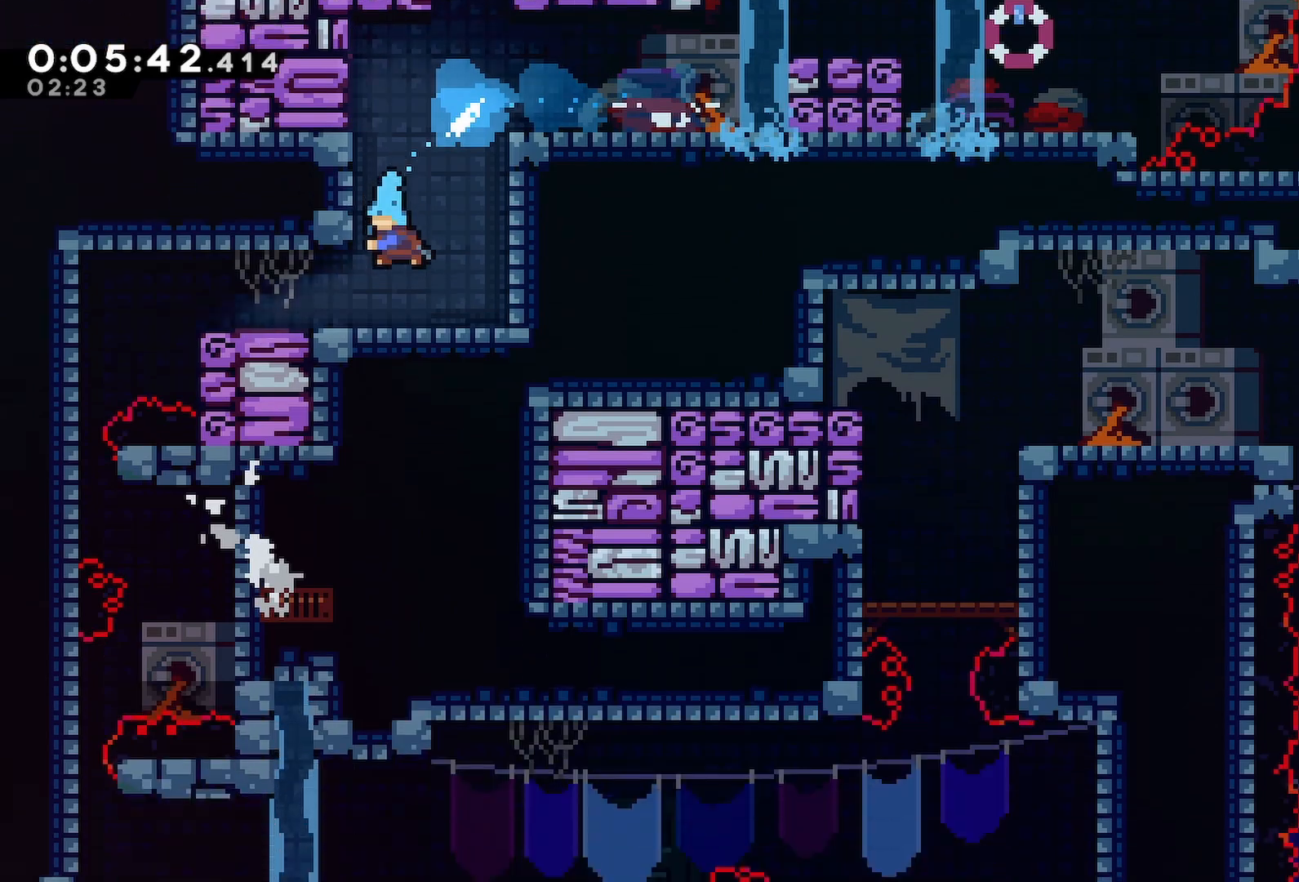
{"keys": ["left"], "events": []}
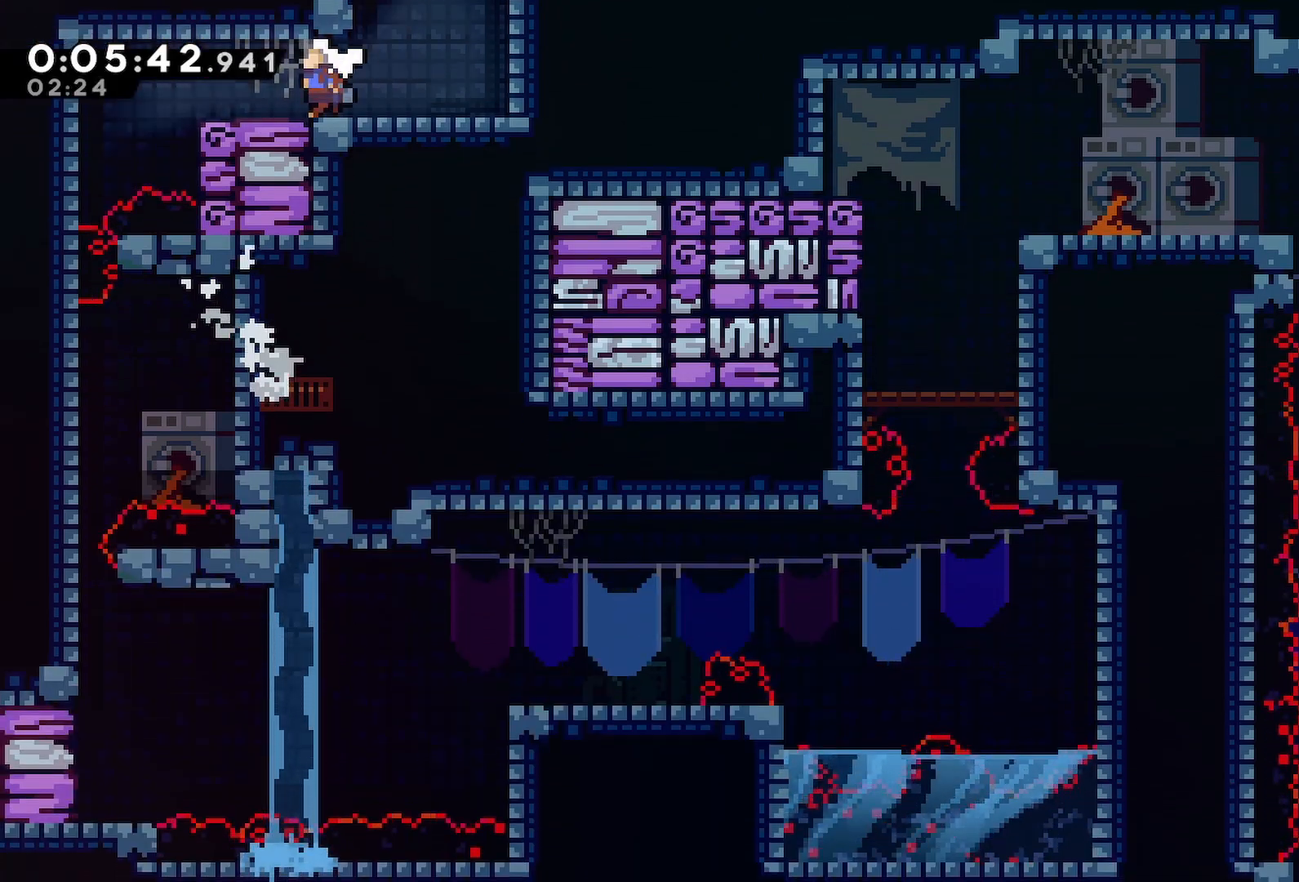
{"keys": ["down", "left"], "events": [[300, "dash", "down"], [300, "down", "down"], [483, "dash", "up"]]}
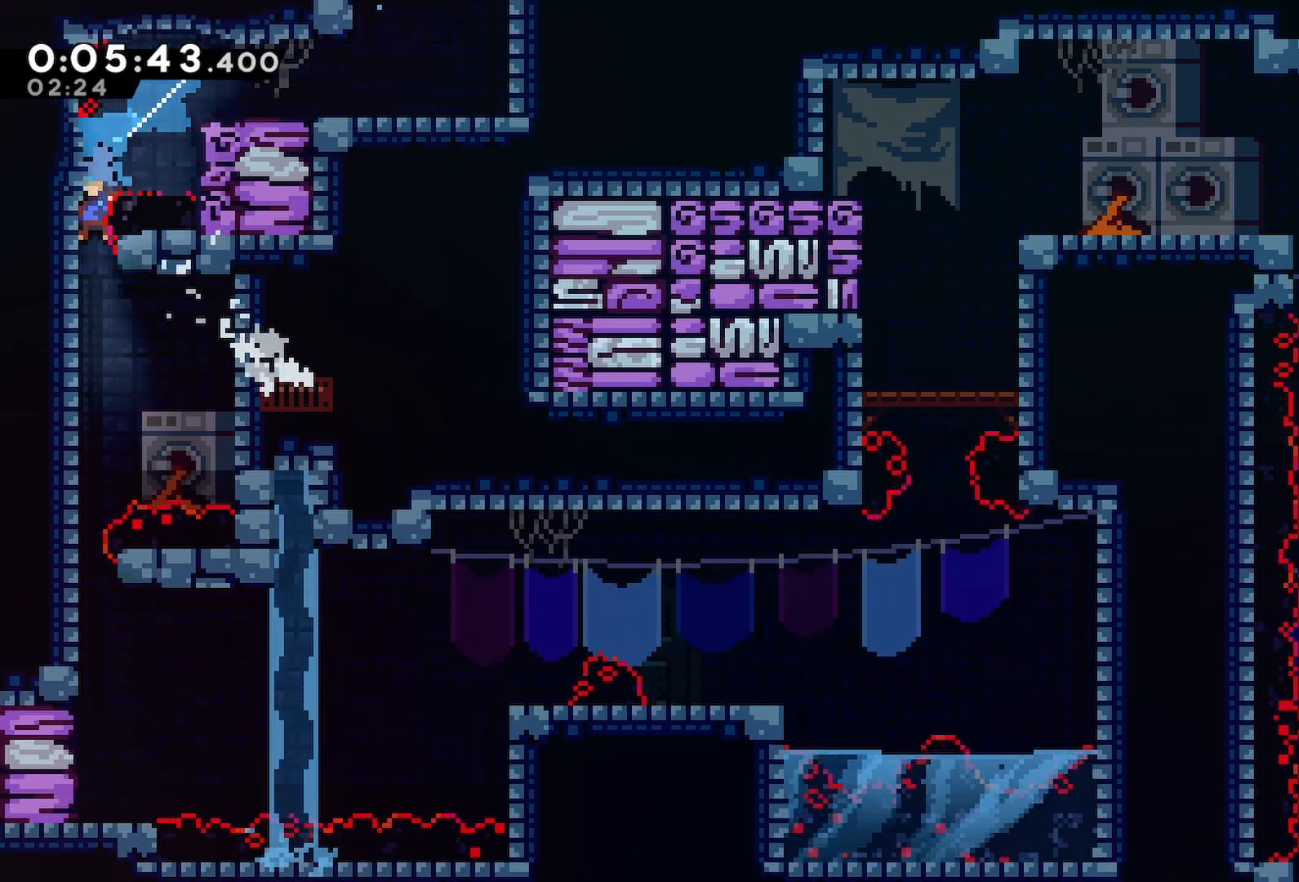
{"keys": ["down"], "events": [[33, "left", "up"]]}
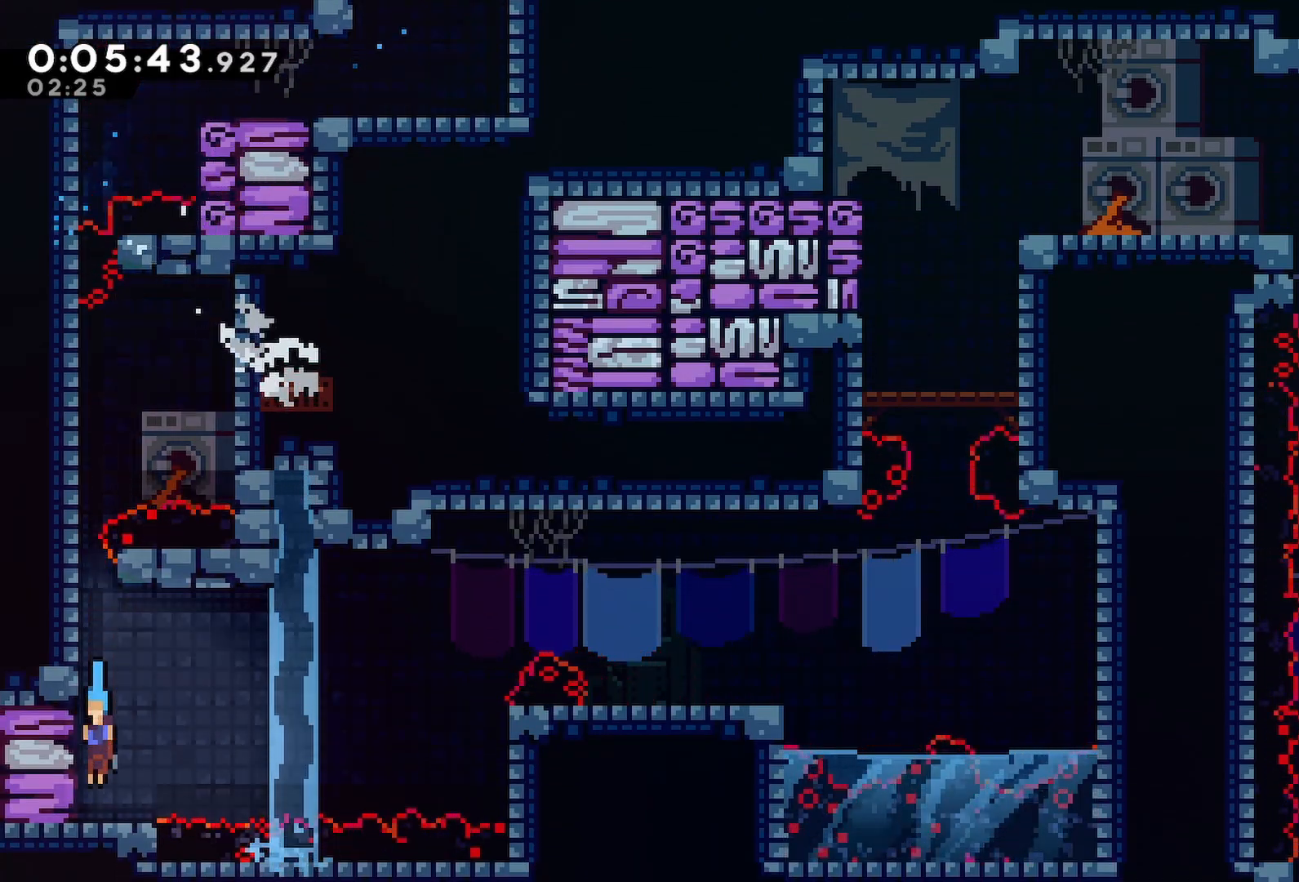
{"keys": ["jump", "right"], "events": [[50, "down", "up"], [100, "left", "down"], [133, "dash", "down"], [233, "left", "up"], [283, "dash", "up"], [283, "right", "down"], [317, "jump", "down"]]}
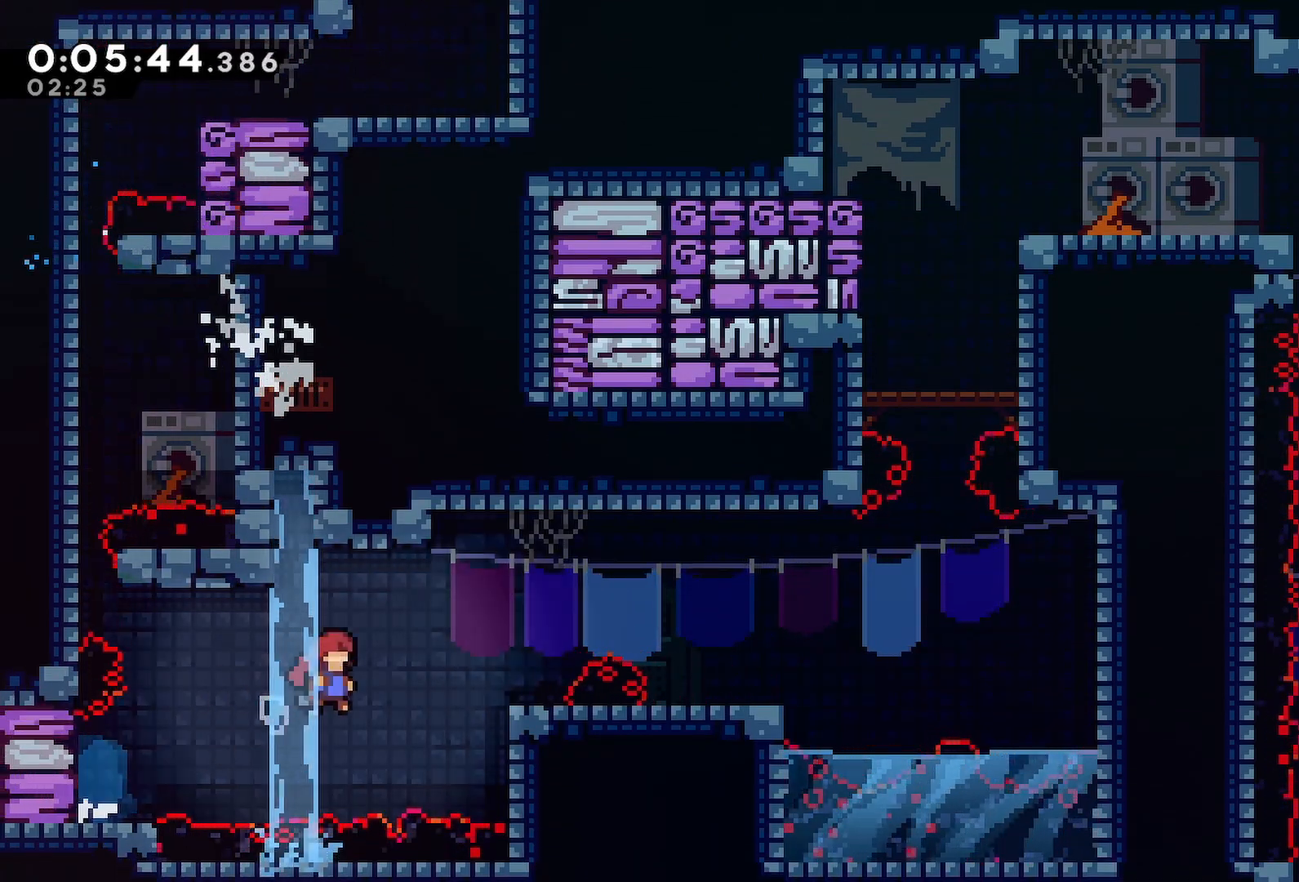
{"keys": ["jump", "right"], "events": [[117, "jump", "up"], [117, "right", "up"], [200, "dash", "down"], [200, "right", "down"], [333, "dash", "up"], [383, "jump", "down"]]}
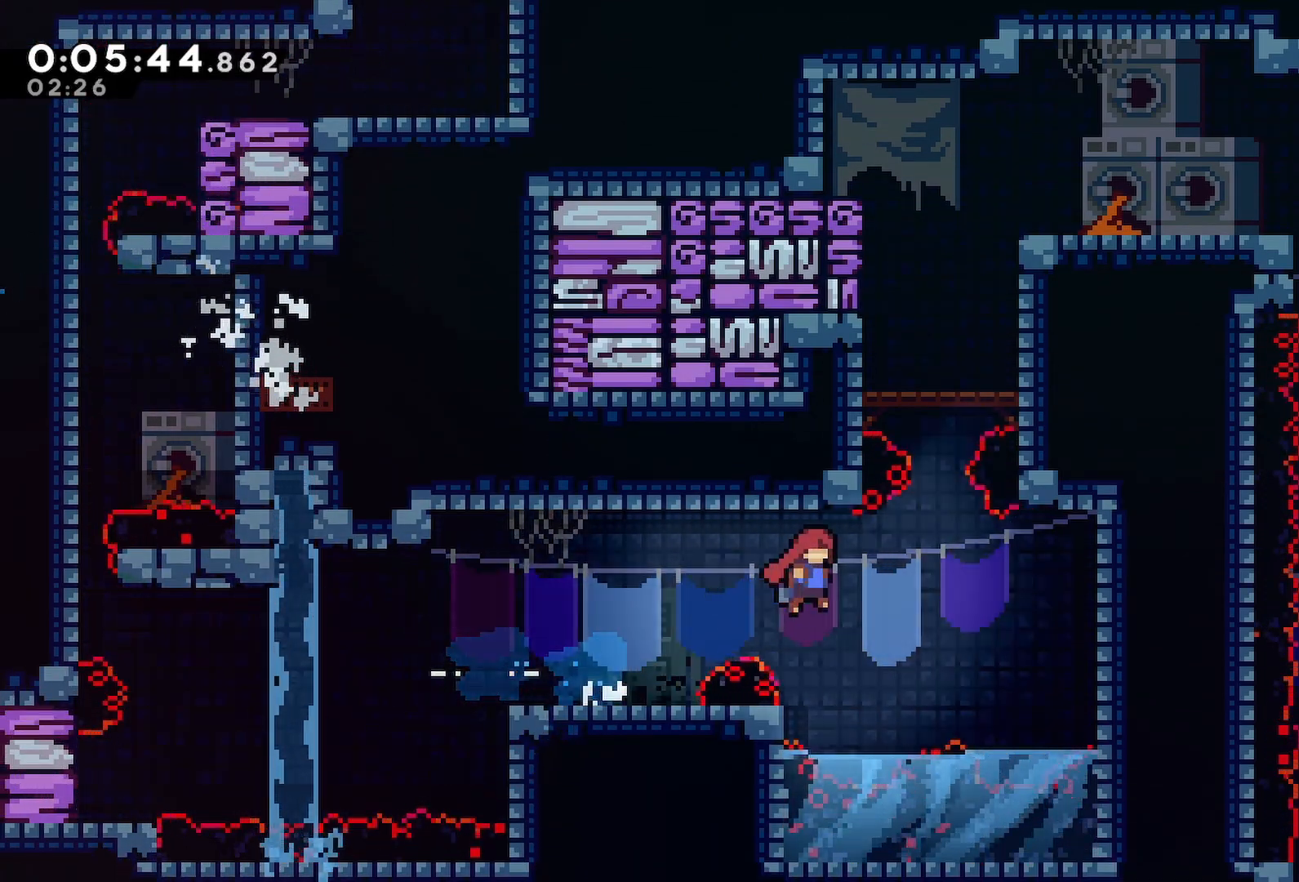
{"keys": ["left"], "events": [[117, "right", "up"], [167, "dash", "down"], [167, "up", "down"], [217, "jump", "up"], [367, "left", "down"], [367, "up", "up"], [500, "dash", "up"]]}
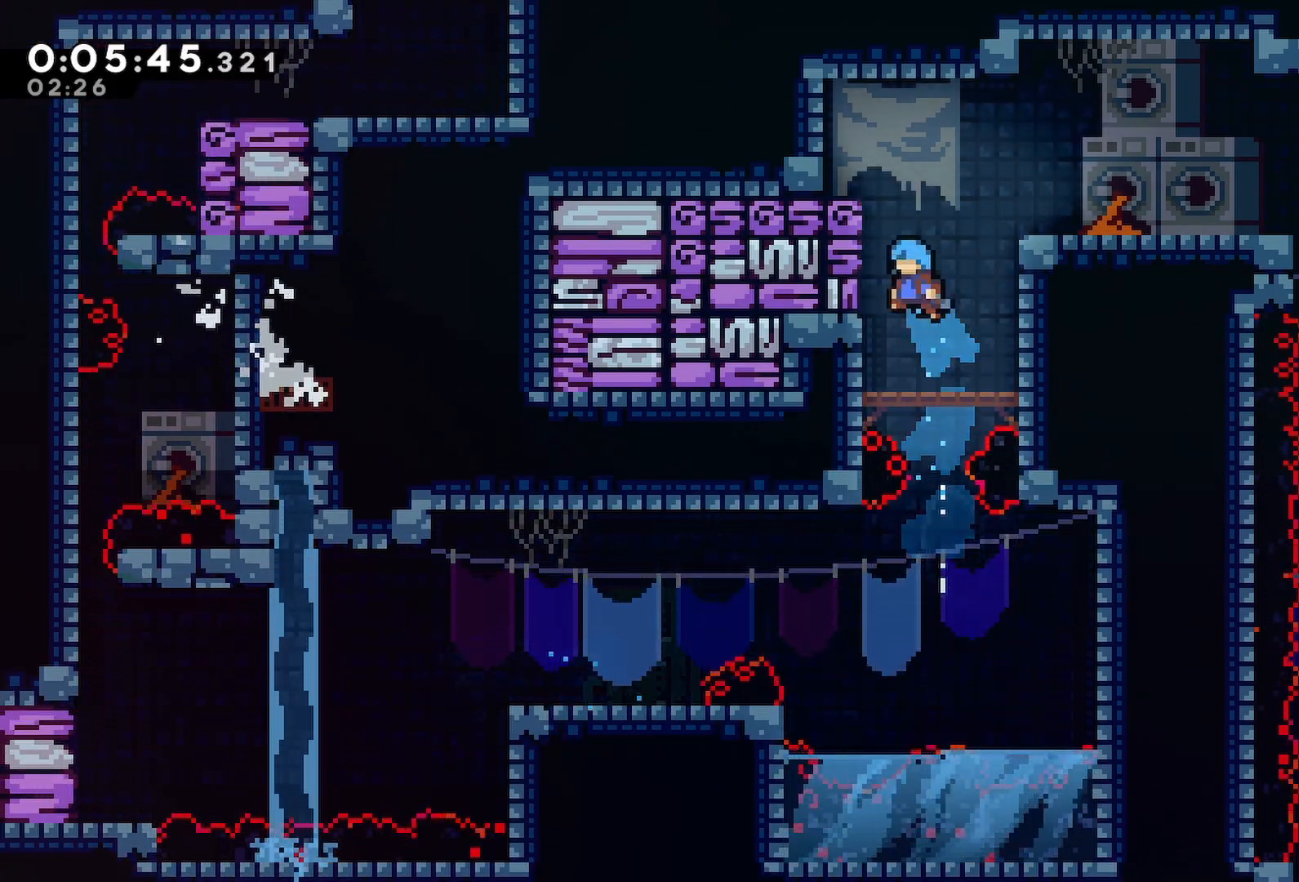
{"keys": ["down", "right"], "events": [[50, "left", "up"], [100, "jump", "down"], [100, "right", "down"], [283, "jump", "up"], [450, "down", "down"]]}
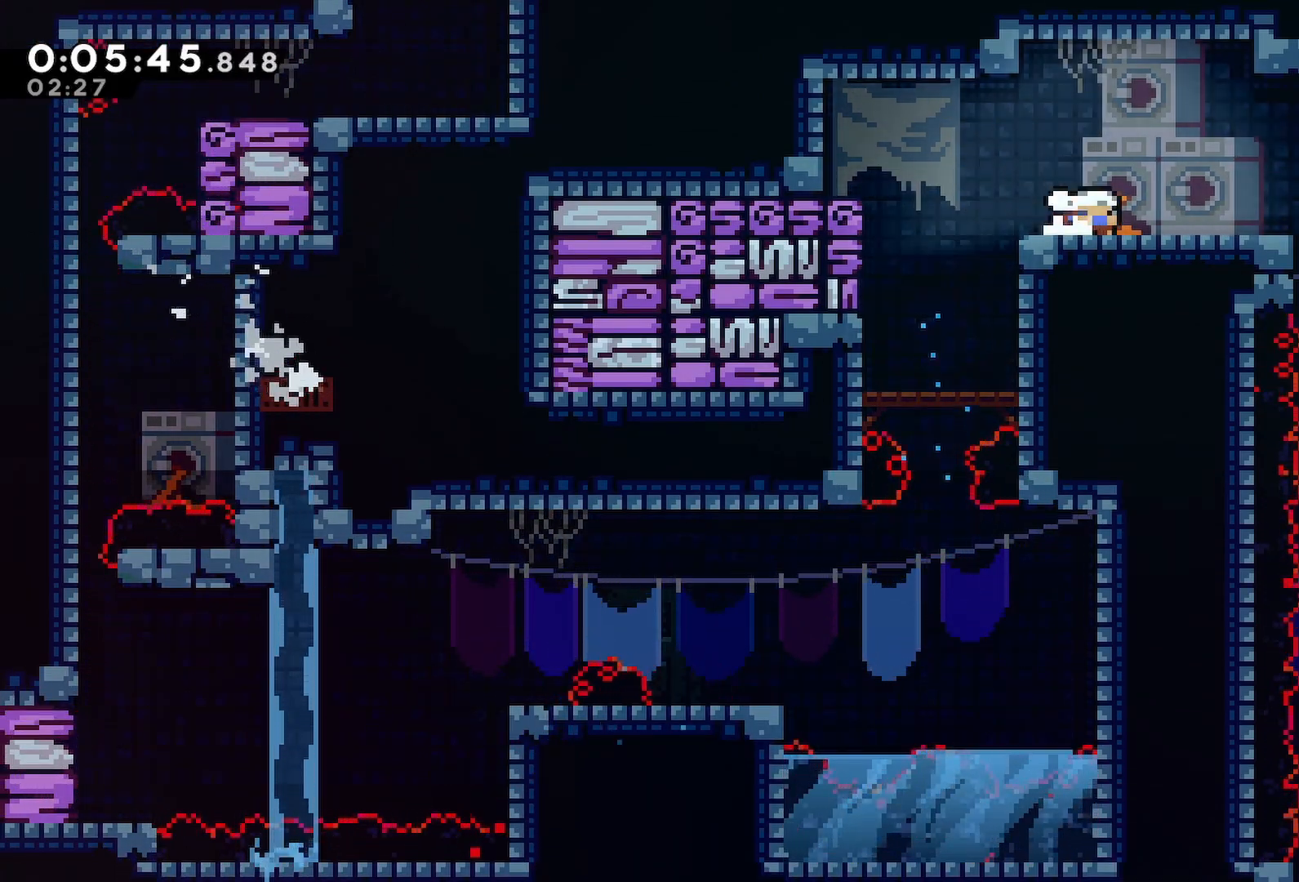
{"keys": ["down"], "events": [[17, "dash", "down"], [150, "dash", "up"], [200, "jump", "down"], [200, "right", "up"], [250, "dash", "down"], [333, "jump", "up"], [433, "dash", "up"]]}
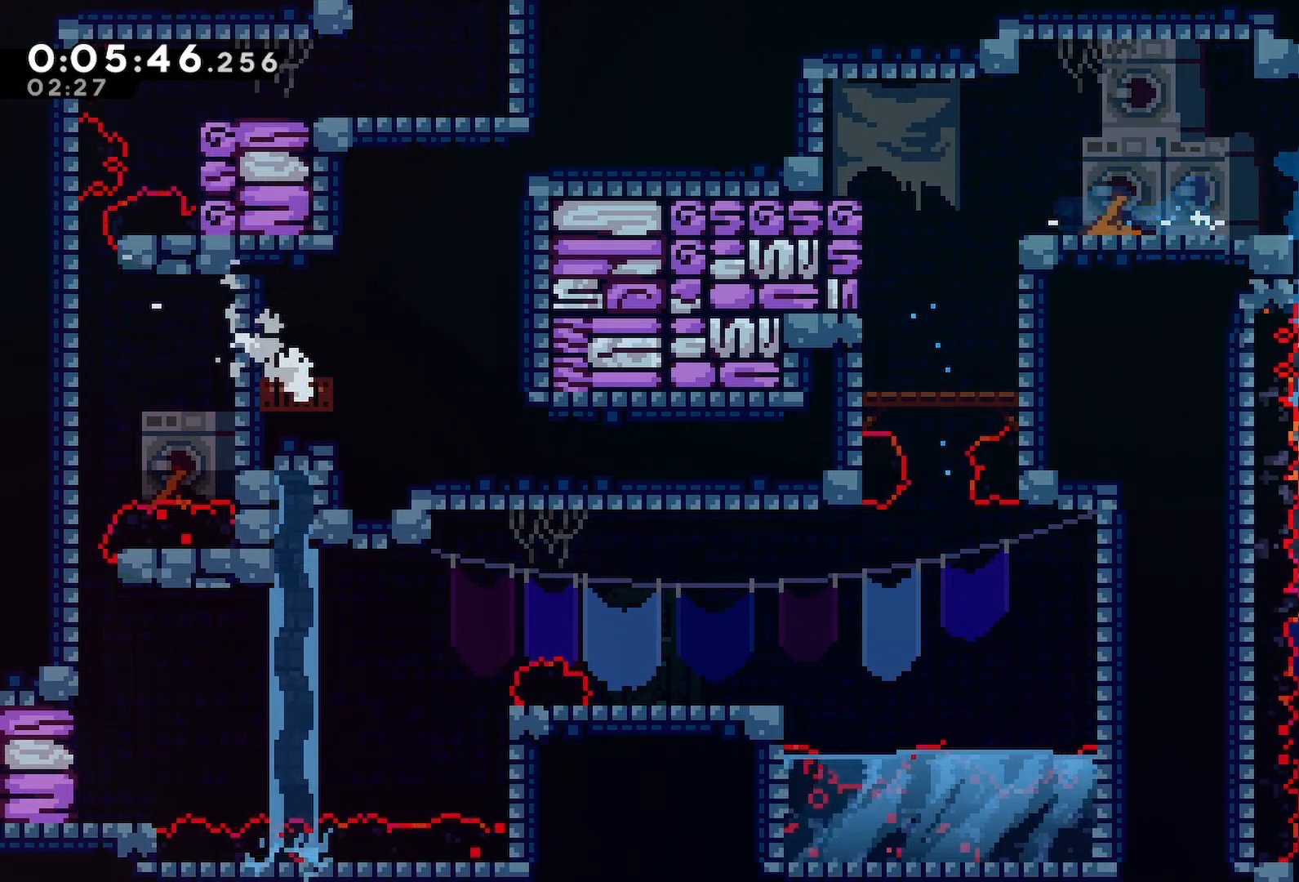
{"keys": ["down"], "events": []}